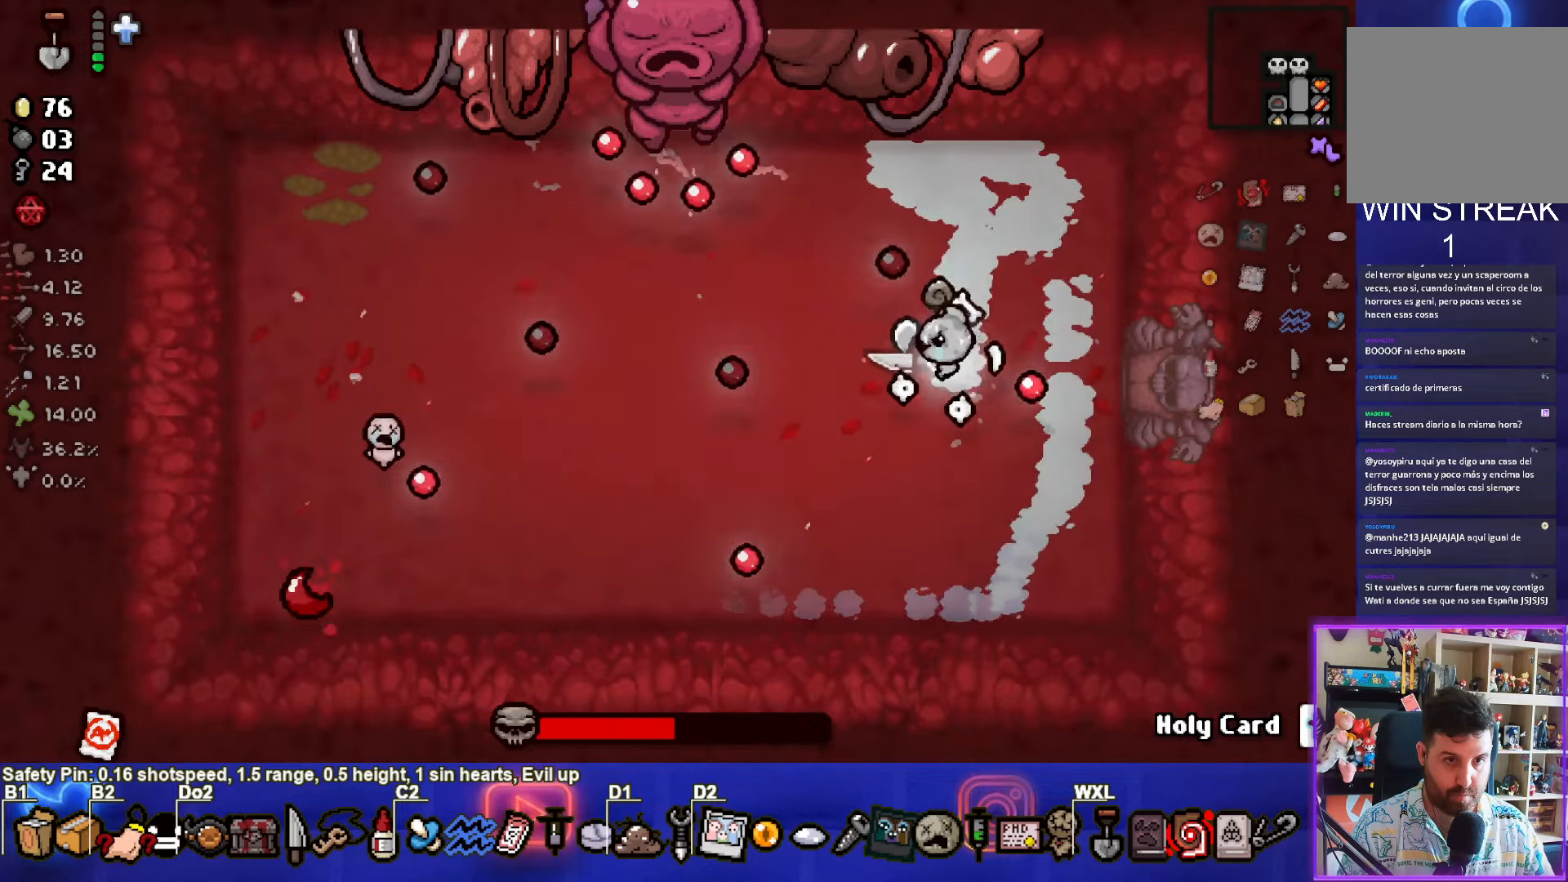
Gameplay with a controller (PlayStation layout); each line is a JSON object with the inputs held at the frame after it. "events" lists button and stick changes between this image and that frame as [ms after this image, input, new state], when the widget could be followed in between. Not read: L3 R3 right_stick.
{"buttons": ["SQUARE"], "left_stick": "center", "events": [[83, "left_stick", "center"], [300, "left_stick", "up"], [366, "SQUARE", "down"], [433, "left_stick", "center"]]}
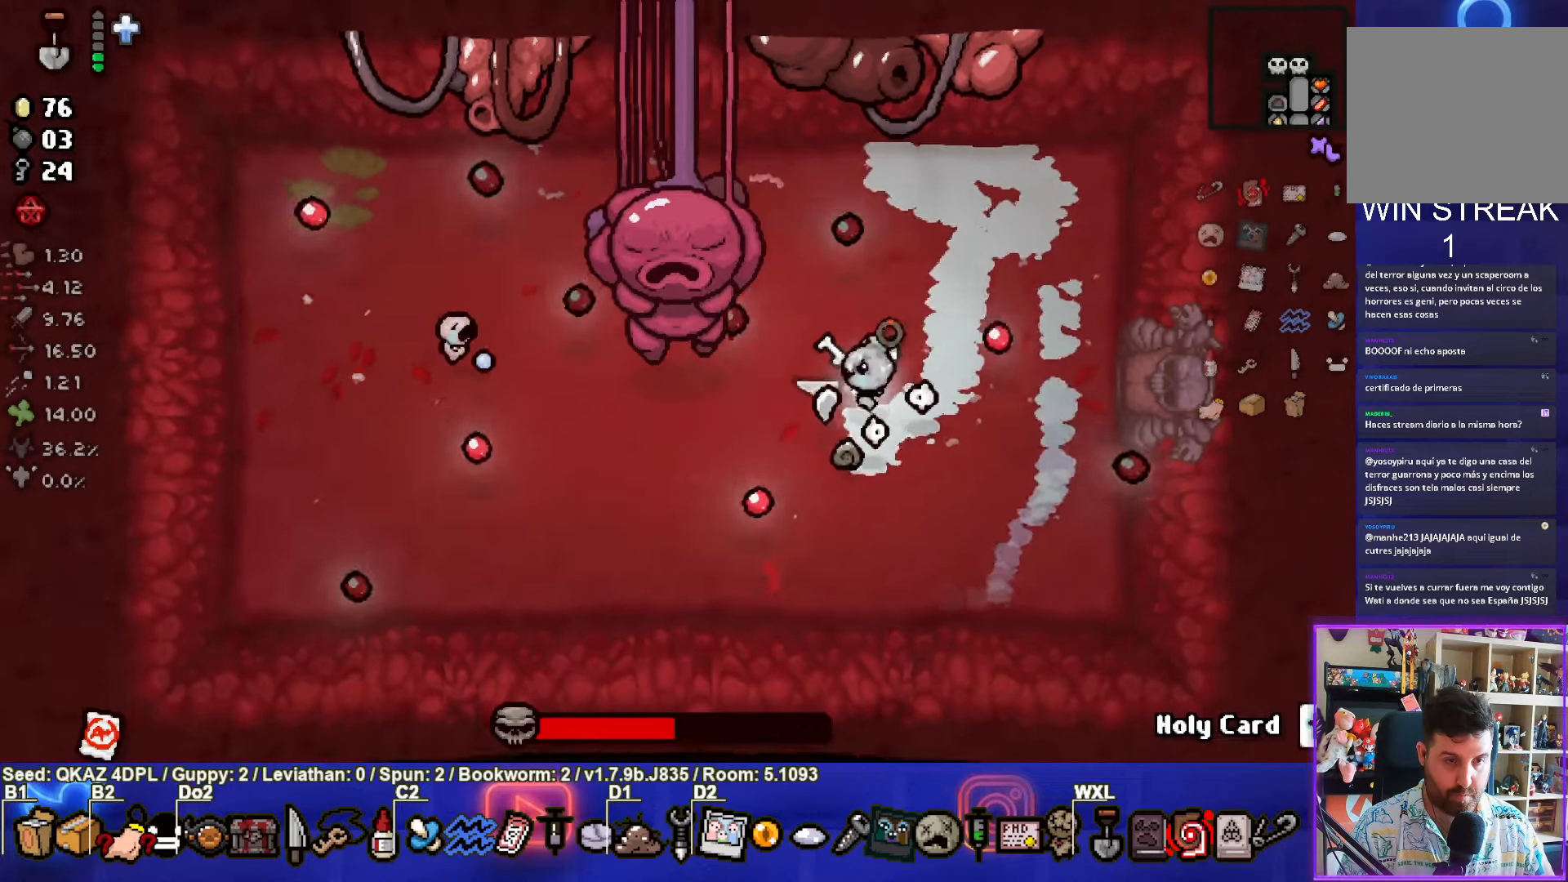
{"buttons": ["SQUARE"], "left_stick": "center", "events": [[50, "SQUARE", "up"], [466, "SQUARE", "down"]]}
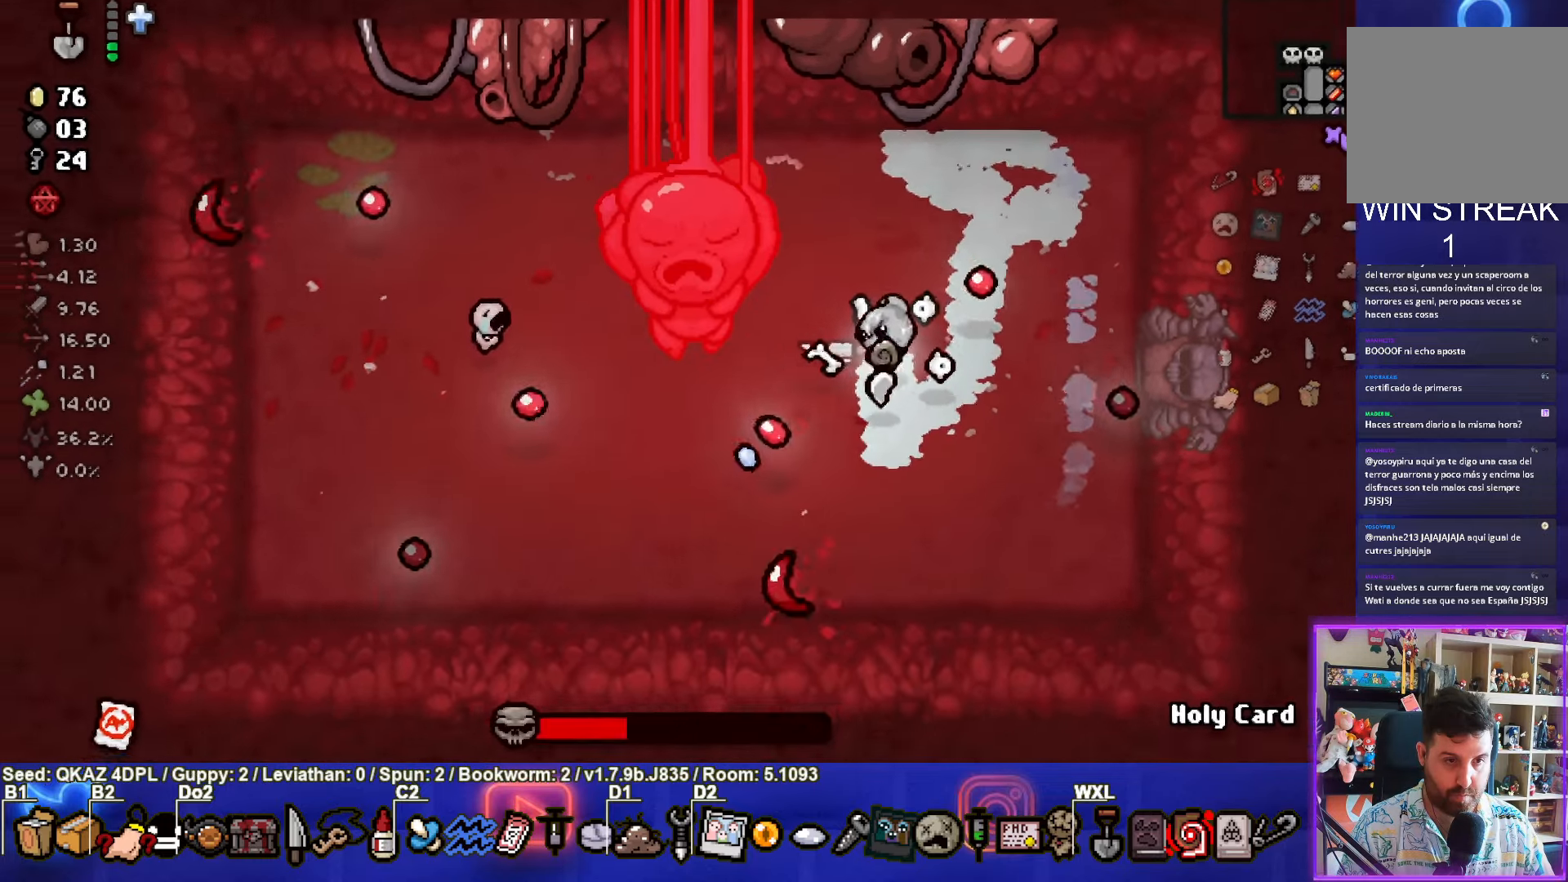
{"buttons": [], "left_stick": "right", "events": [[100, "left_stick", "right"], [266, "left_stick", "left"], [416, "left_stick", "right"], [433, "SQUARE", "up"]]}
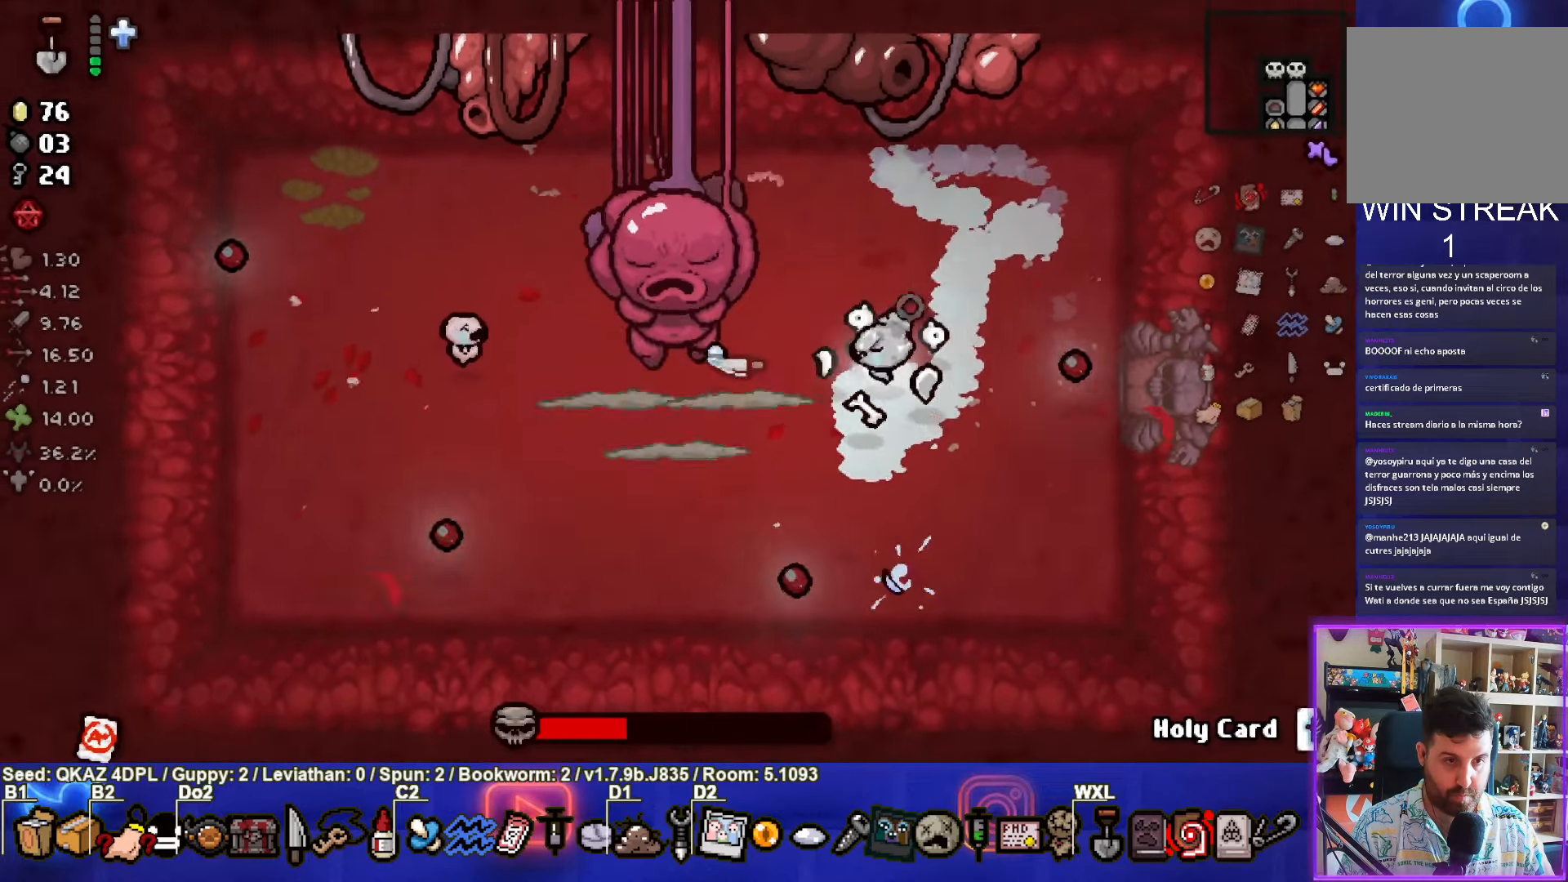
{"buttons": [], "left_stick": "up-right", "events": [[250, "left_stick", "down-right"], [466, "left_stick", "up-right"]]}
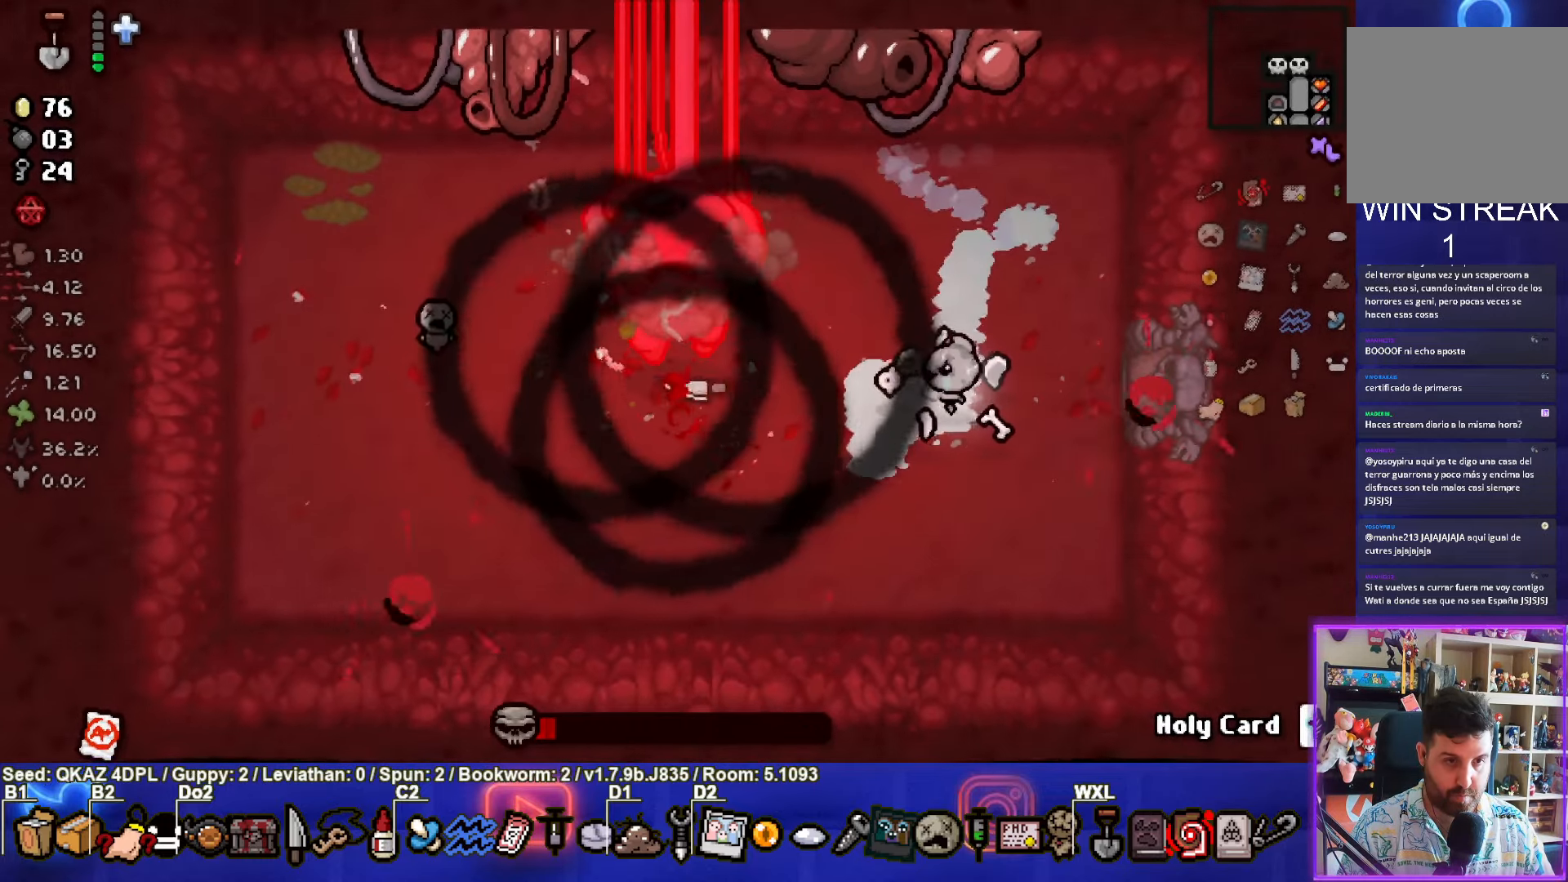
{"buttons": [], "left_stick": "center", "events": [[183, "left_stick", "center"]]}
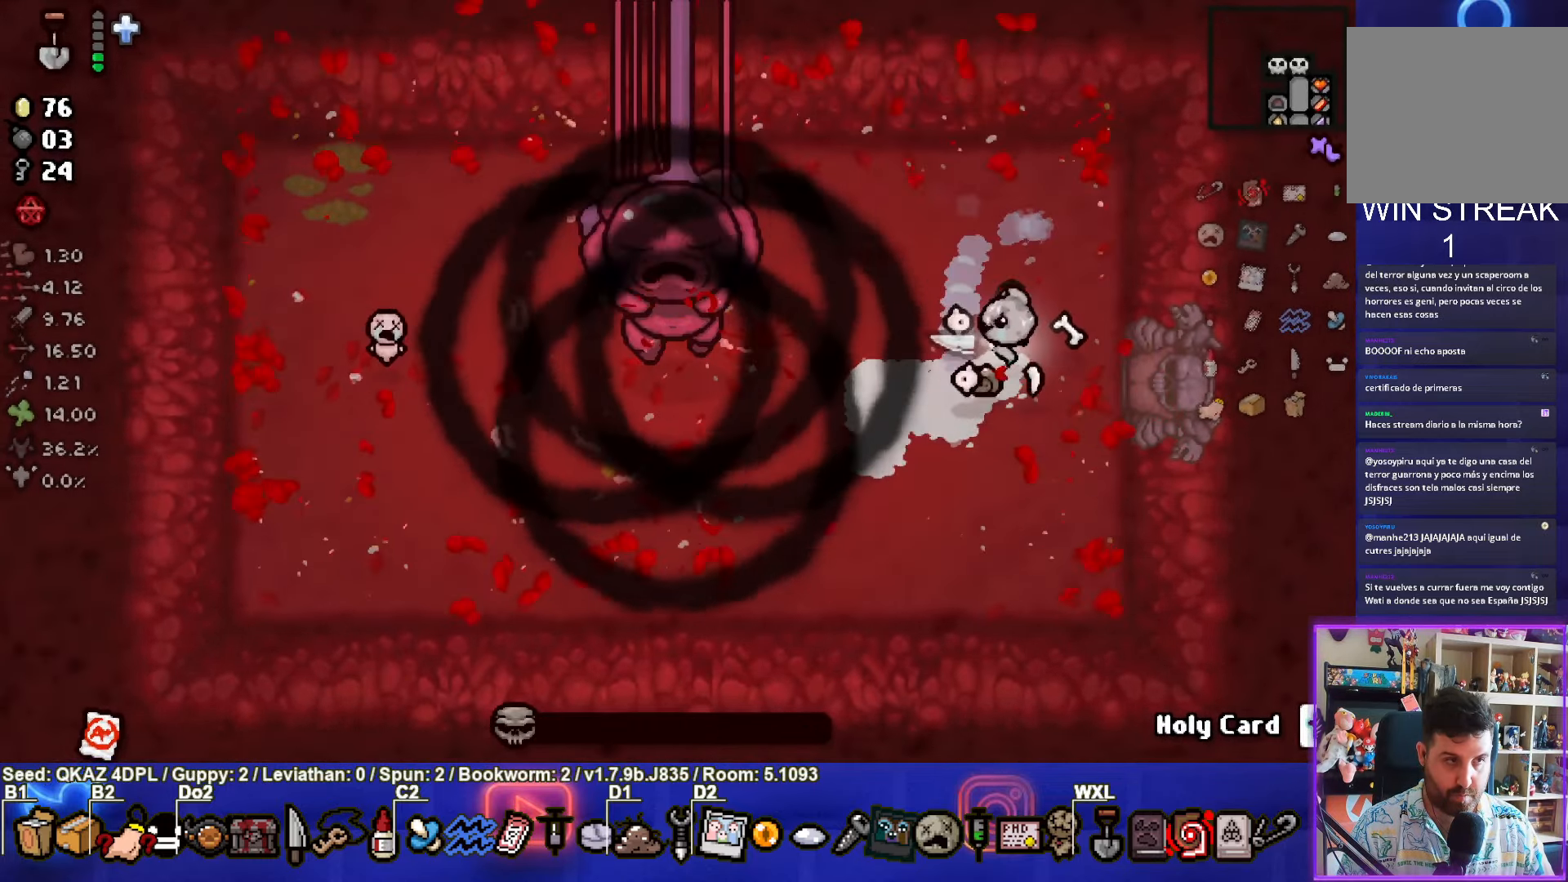
{"buttons": [], "left_stick": "center", "events": [[200, "left_stick", "down"], [383, "left_stick", "center"]]}
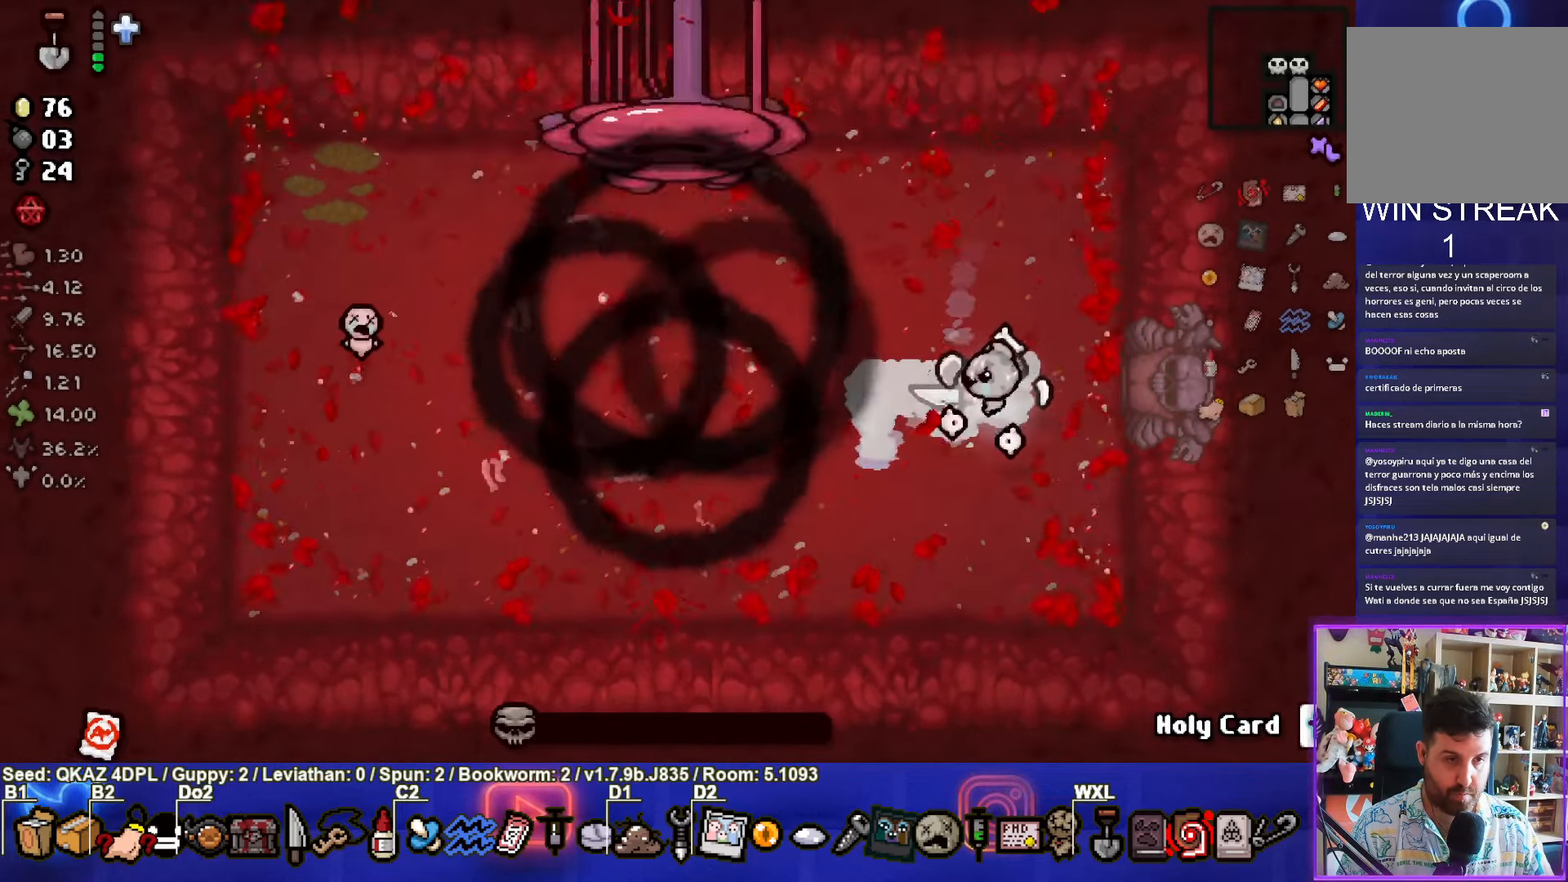
{"buttons": [], "left_stick": "center", "events": []}
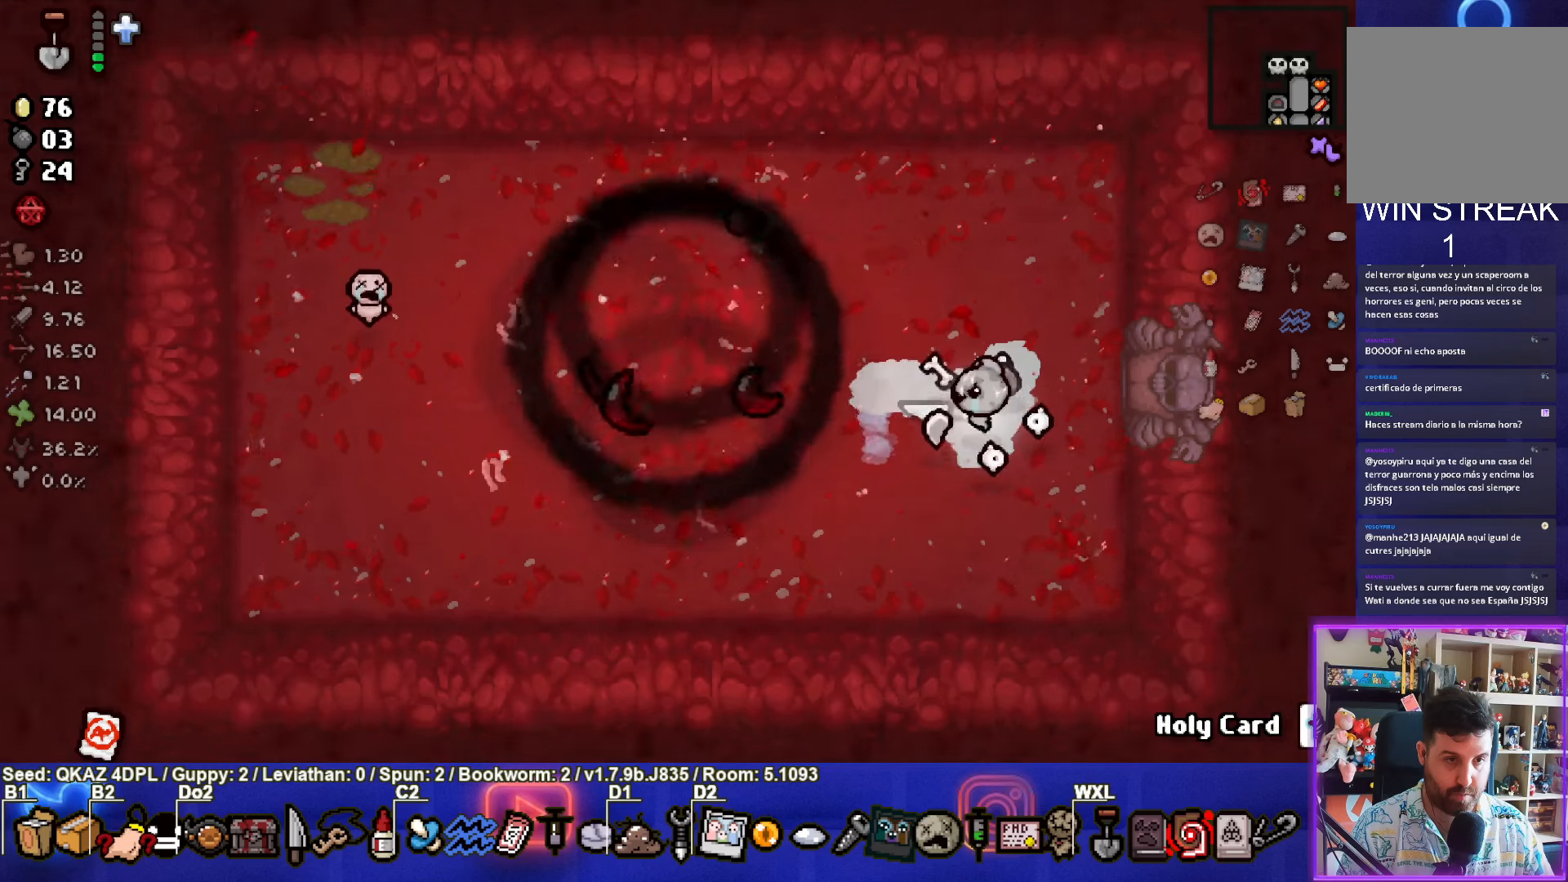
{"buttons": [], "left_stick": "left", "events": [[400, "left_stick", "left"]]}
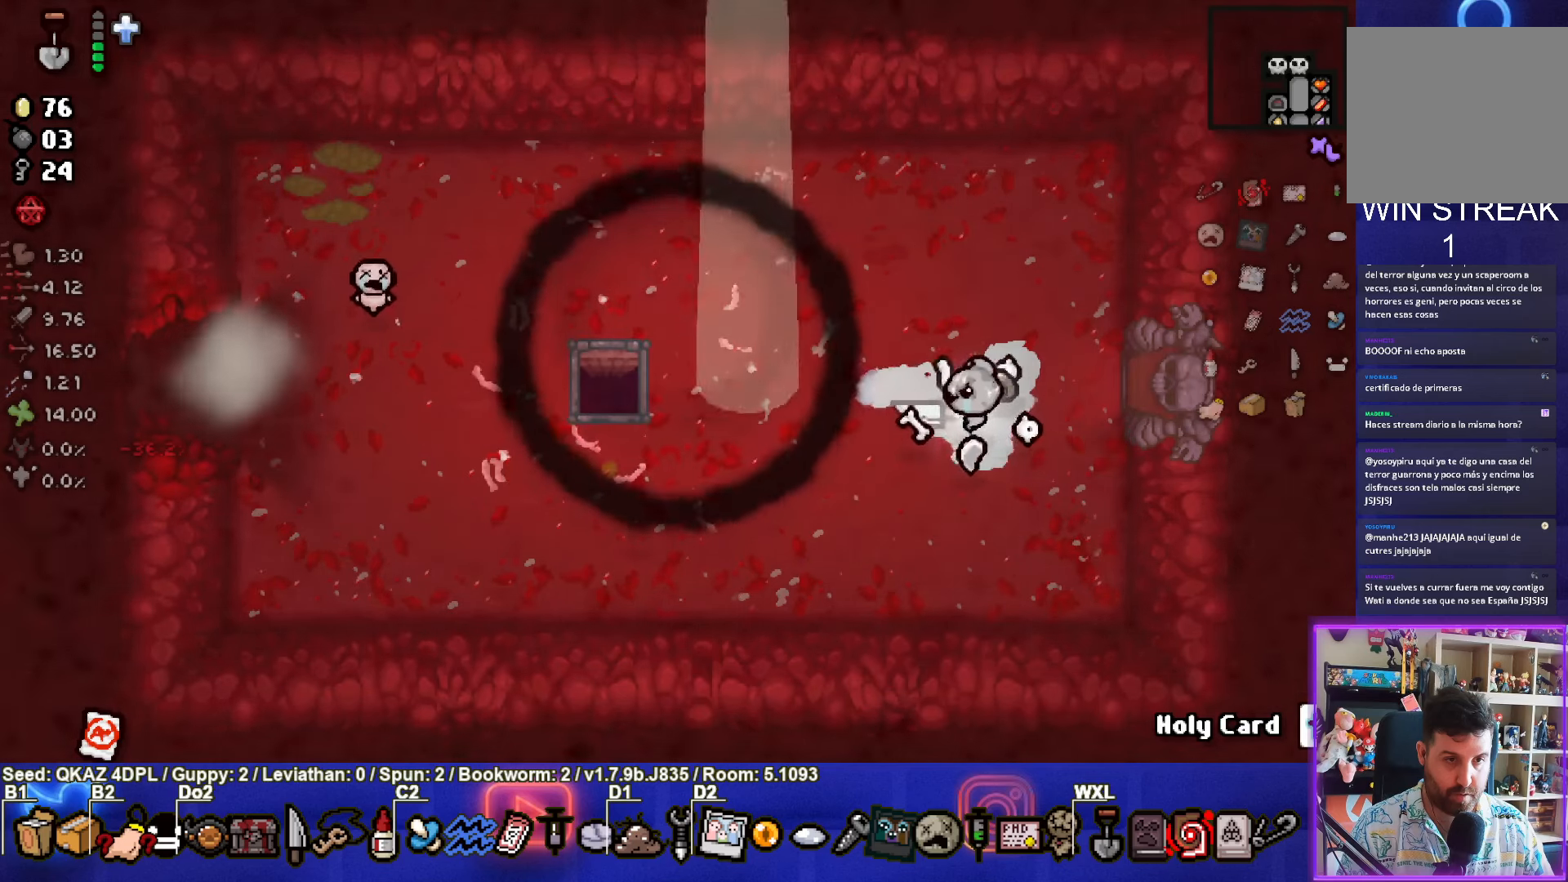
{"buttons": [], "left_stick": "up-left", "events": [[233, "left_stick", "up-left"]]}
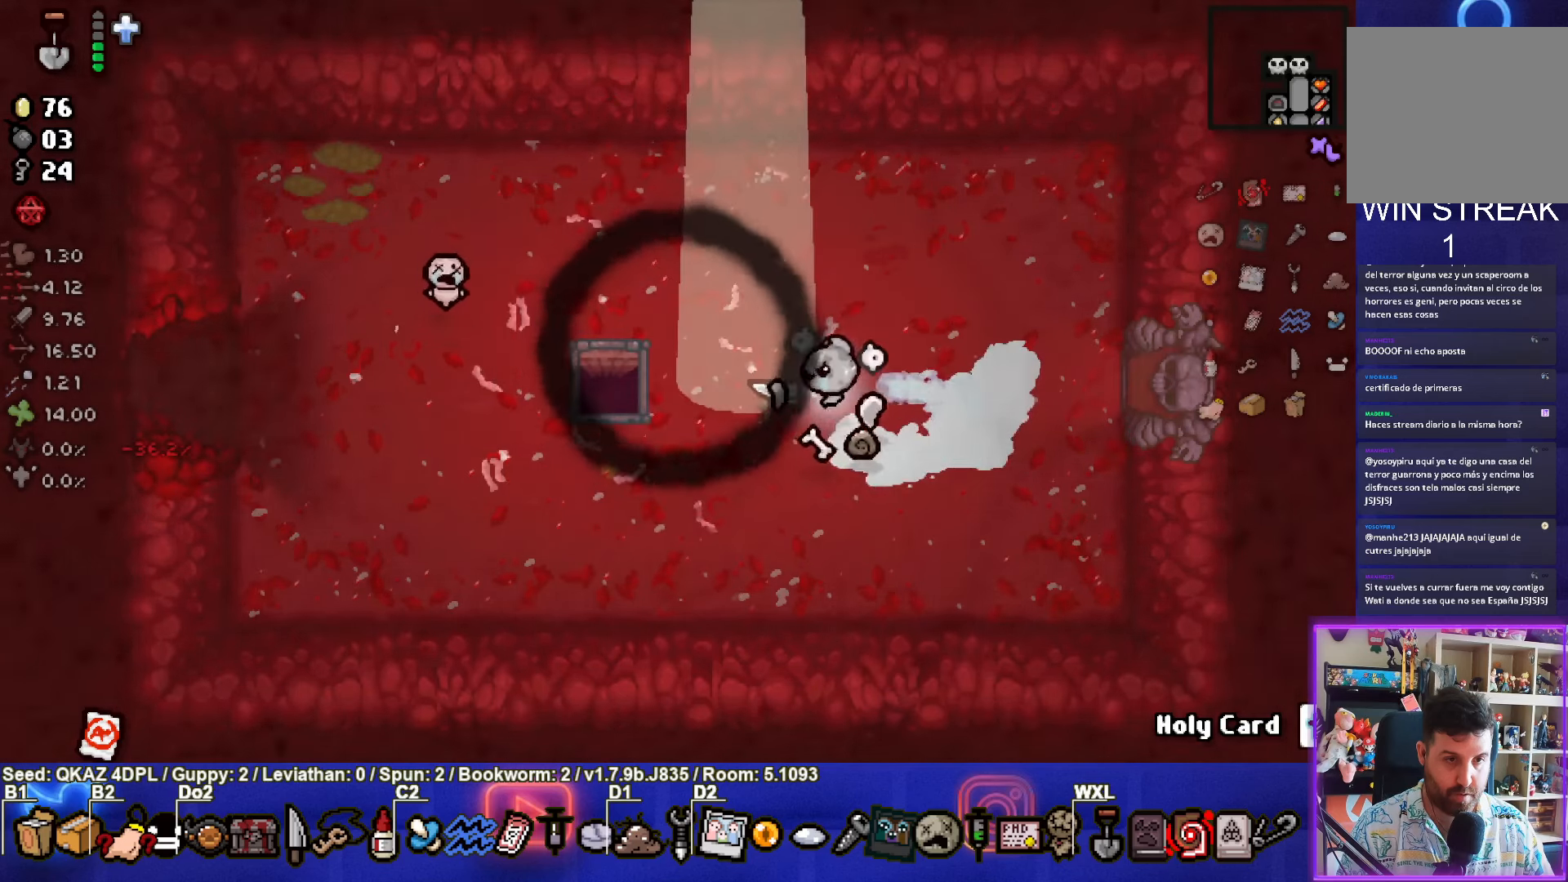
{"buttons": [], "left_stick": "center", "events": [[233, "left_stick", "down-right"], [317, "left_stick", "center"]]}
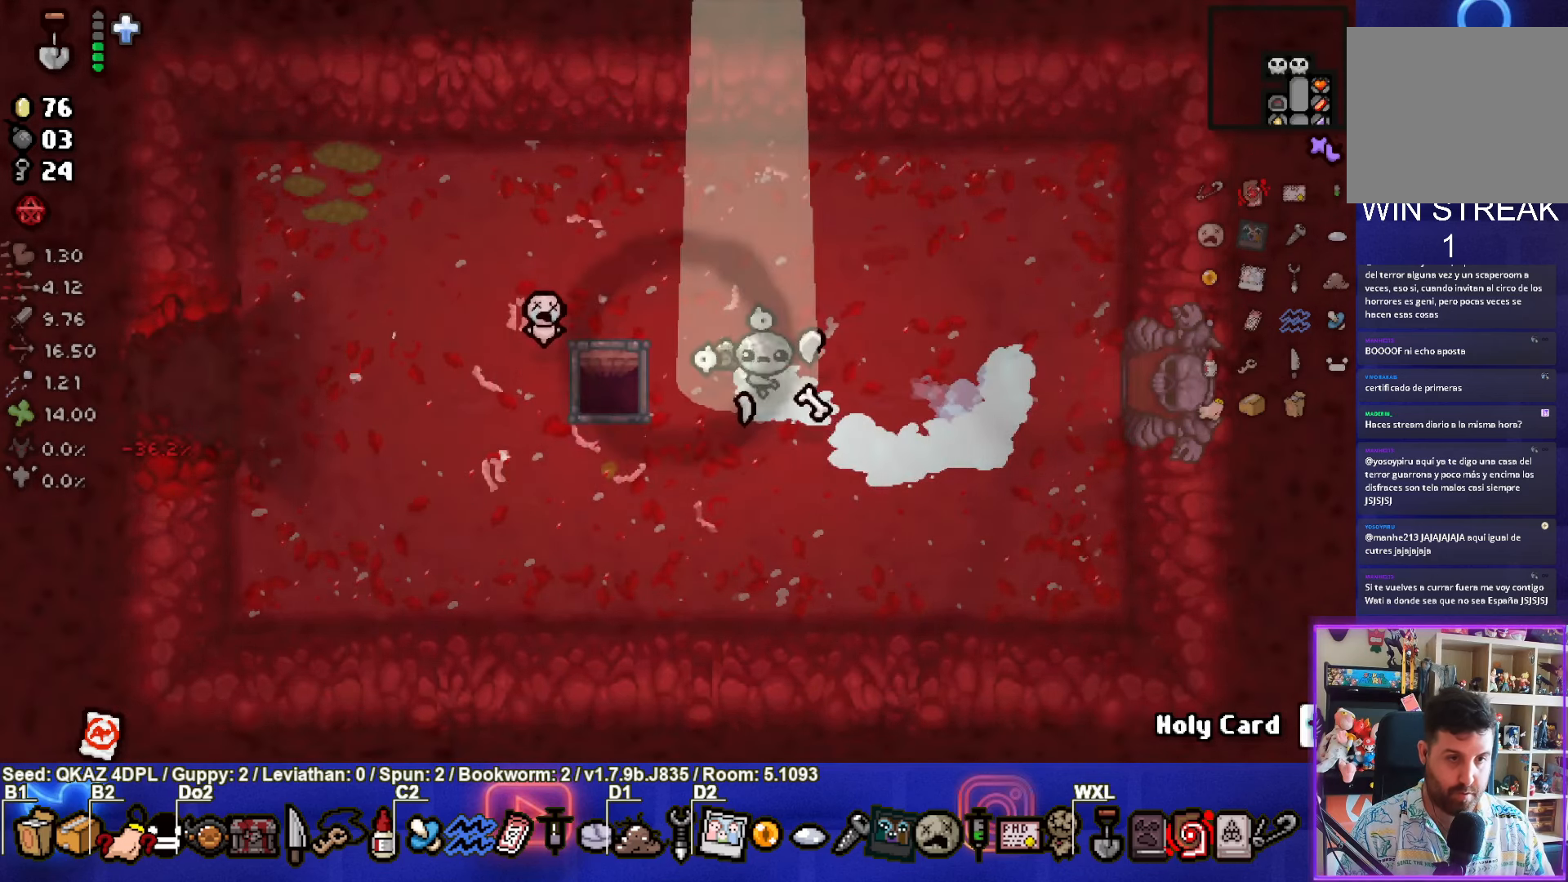
{"buttons": [], "left_stick": "center", "events": []}
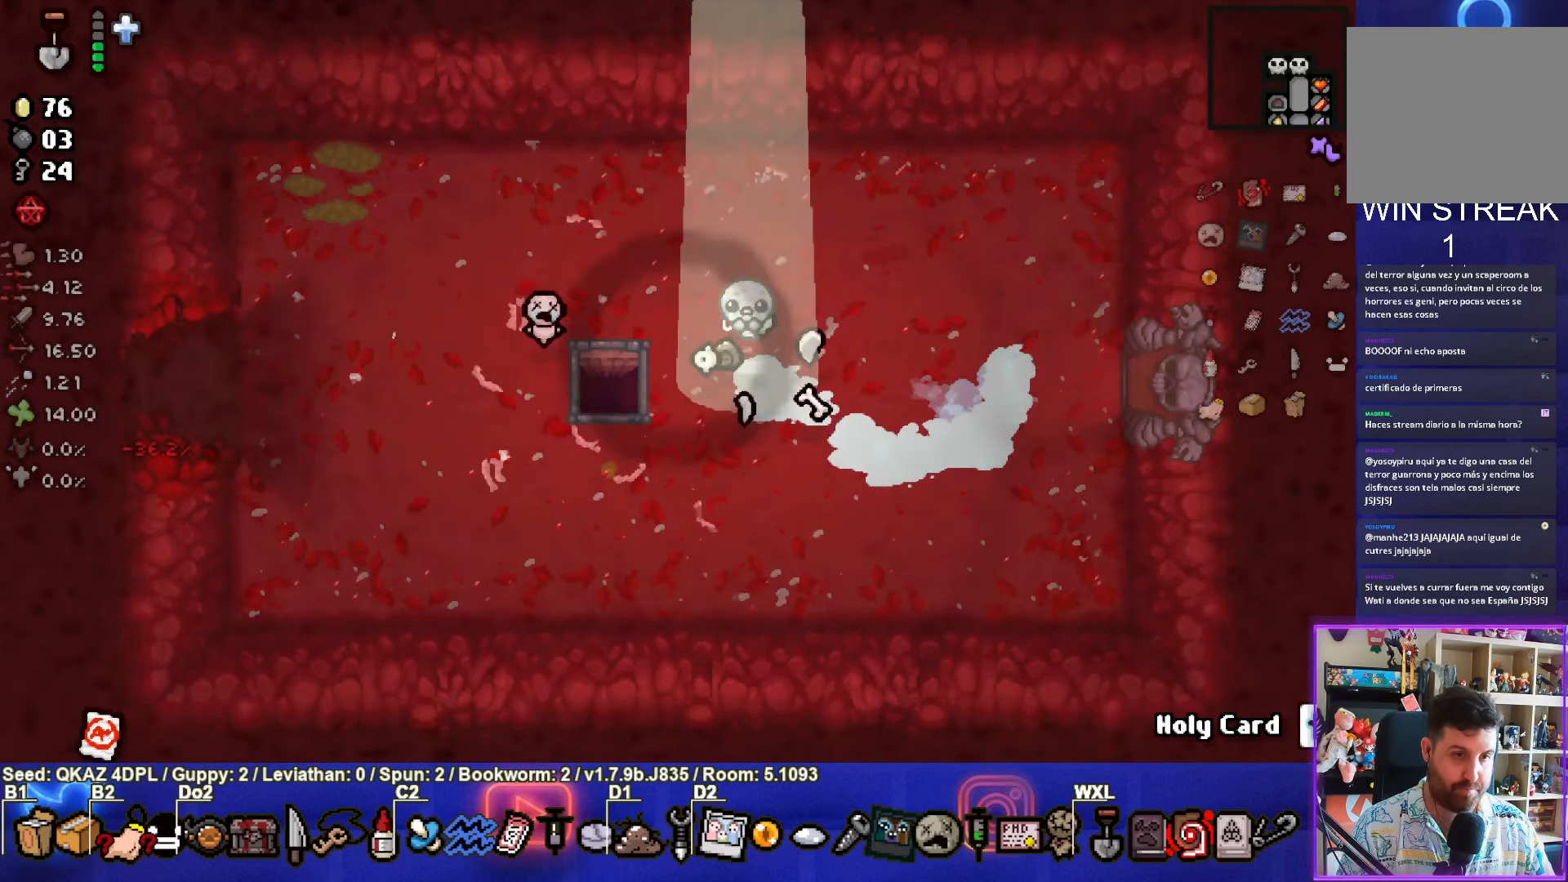
{"buttons": [], "left_stick": "center", "events": []}
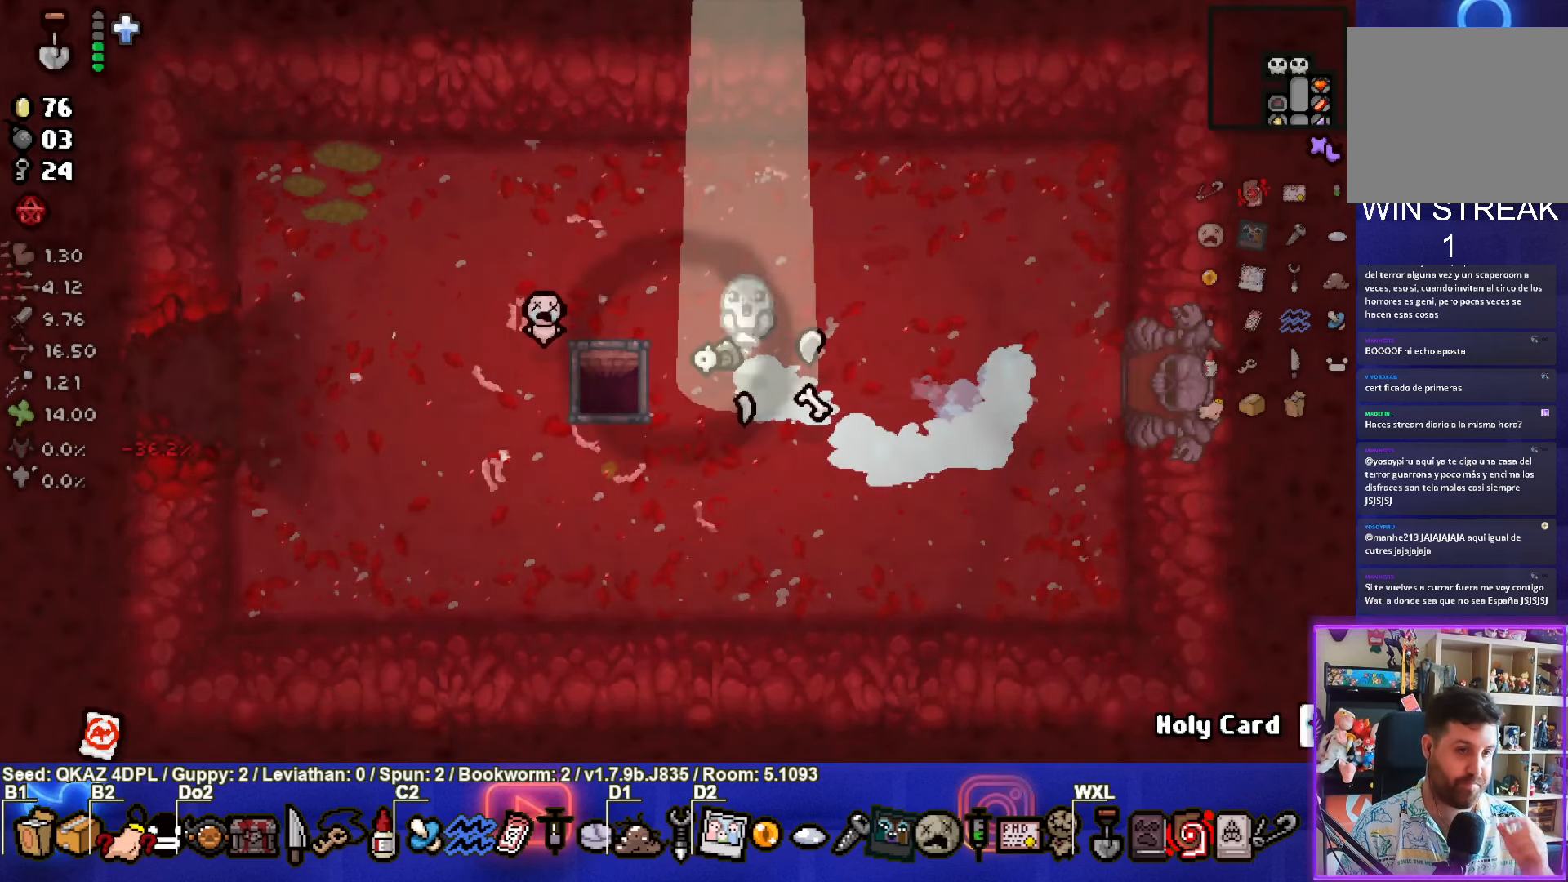
{"buttons": [], "left_stick": "center", "events": []}
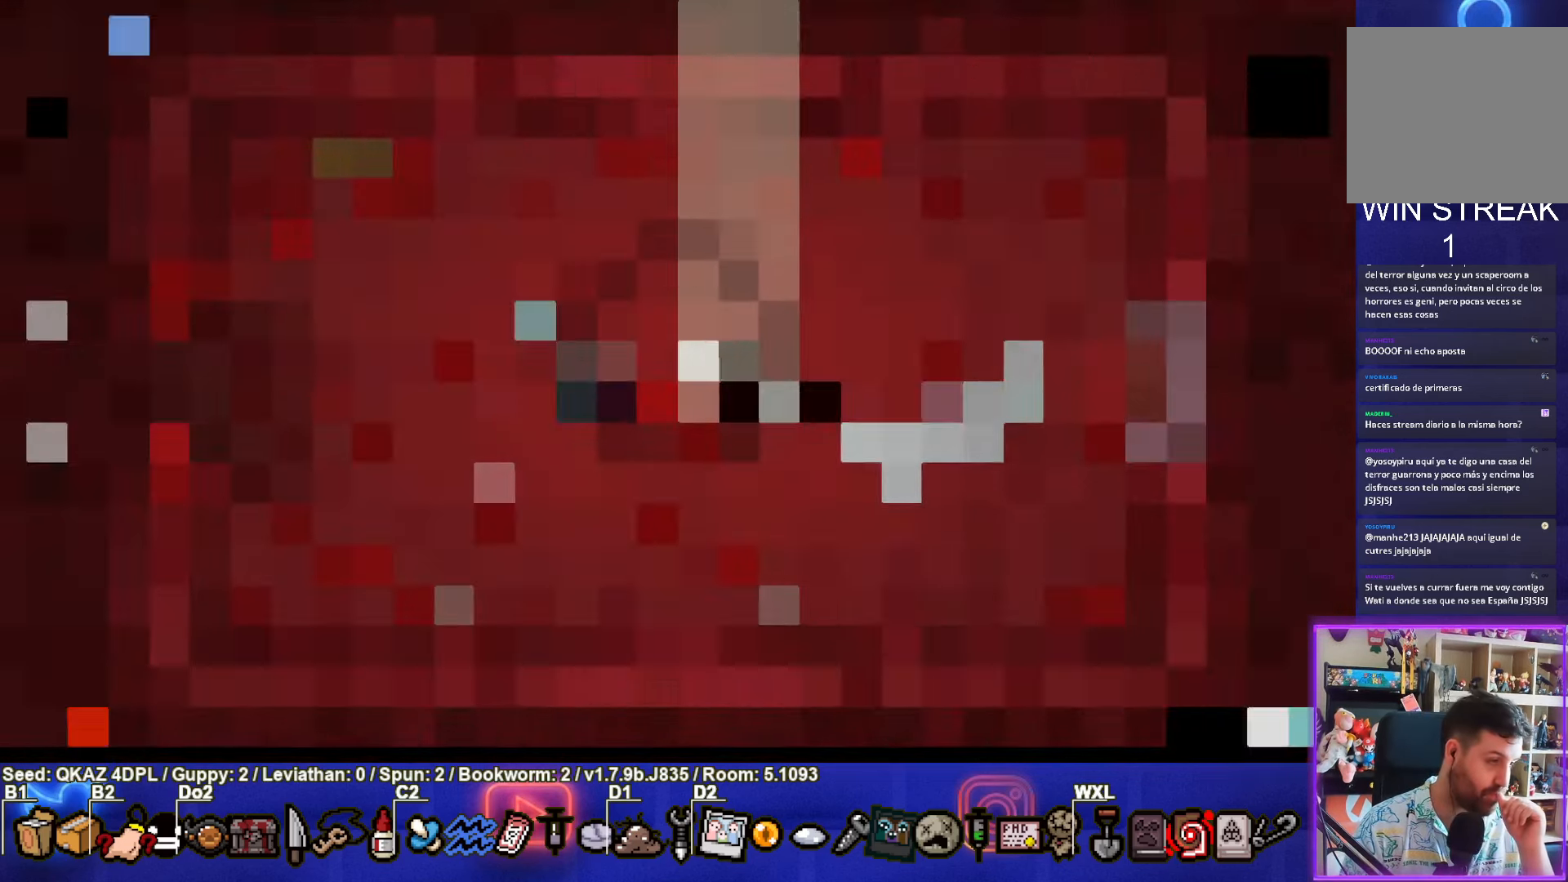
{"buttons": [], "left_stick": "center", "events": []}
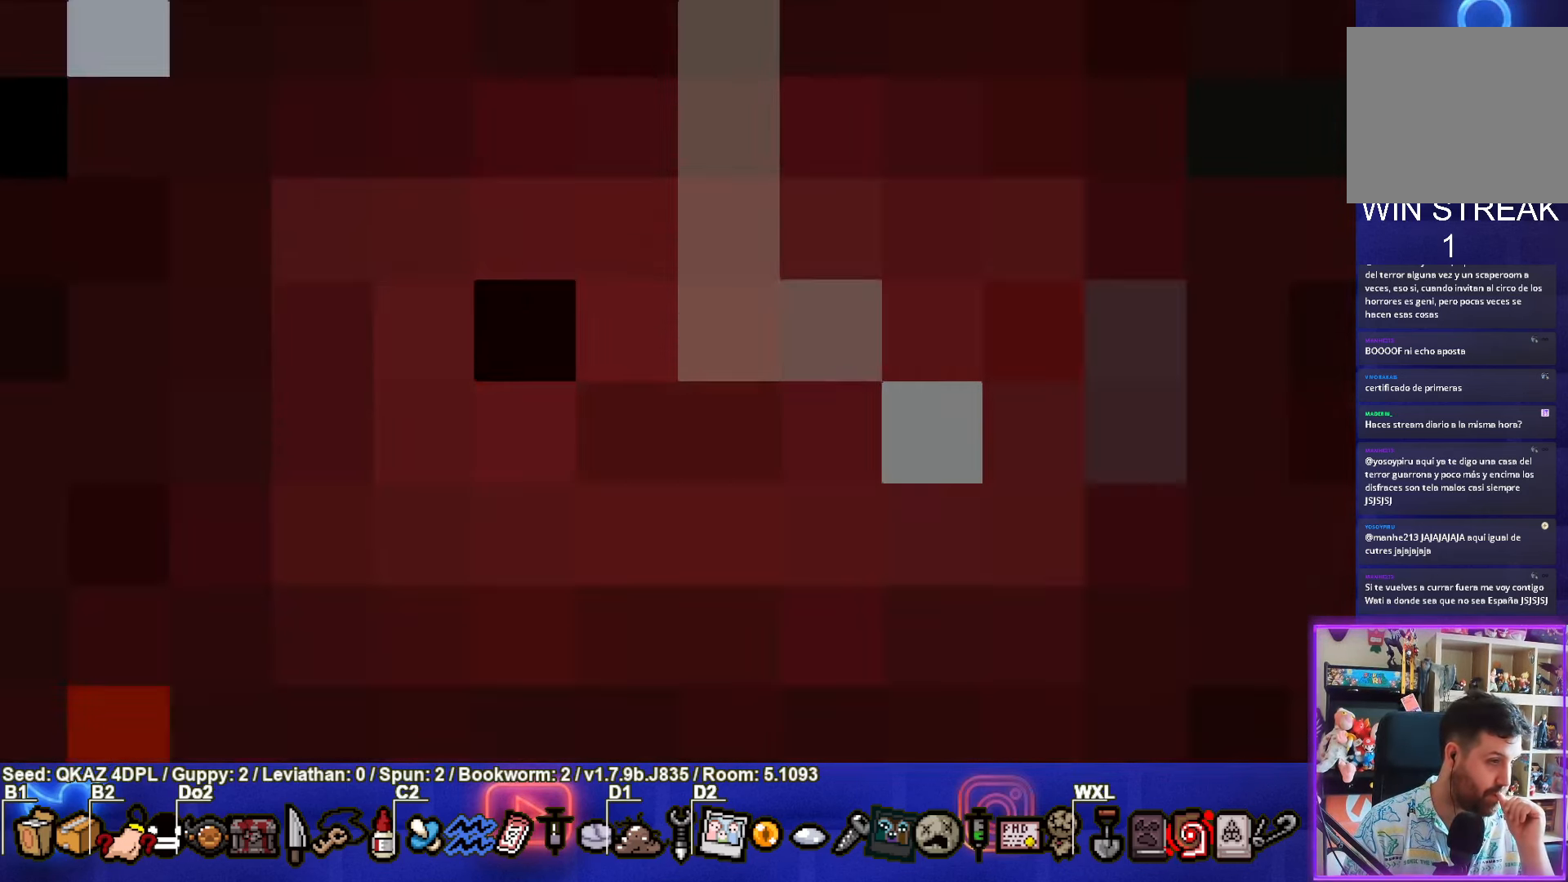
{"buttons": [], "left_stick": "center", "events": []}
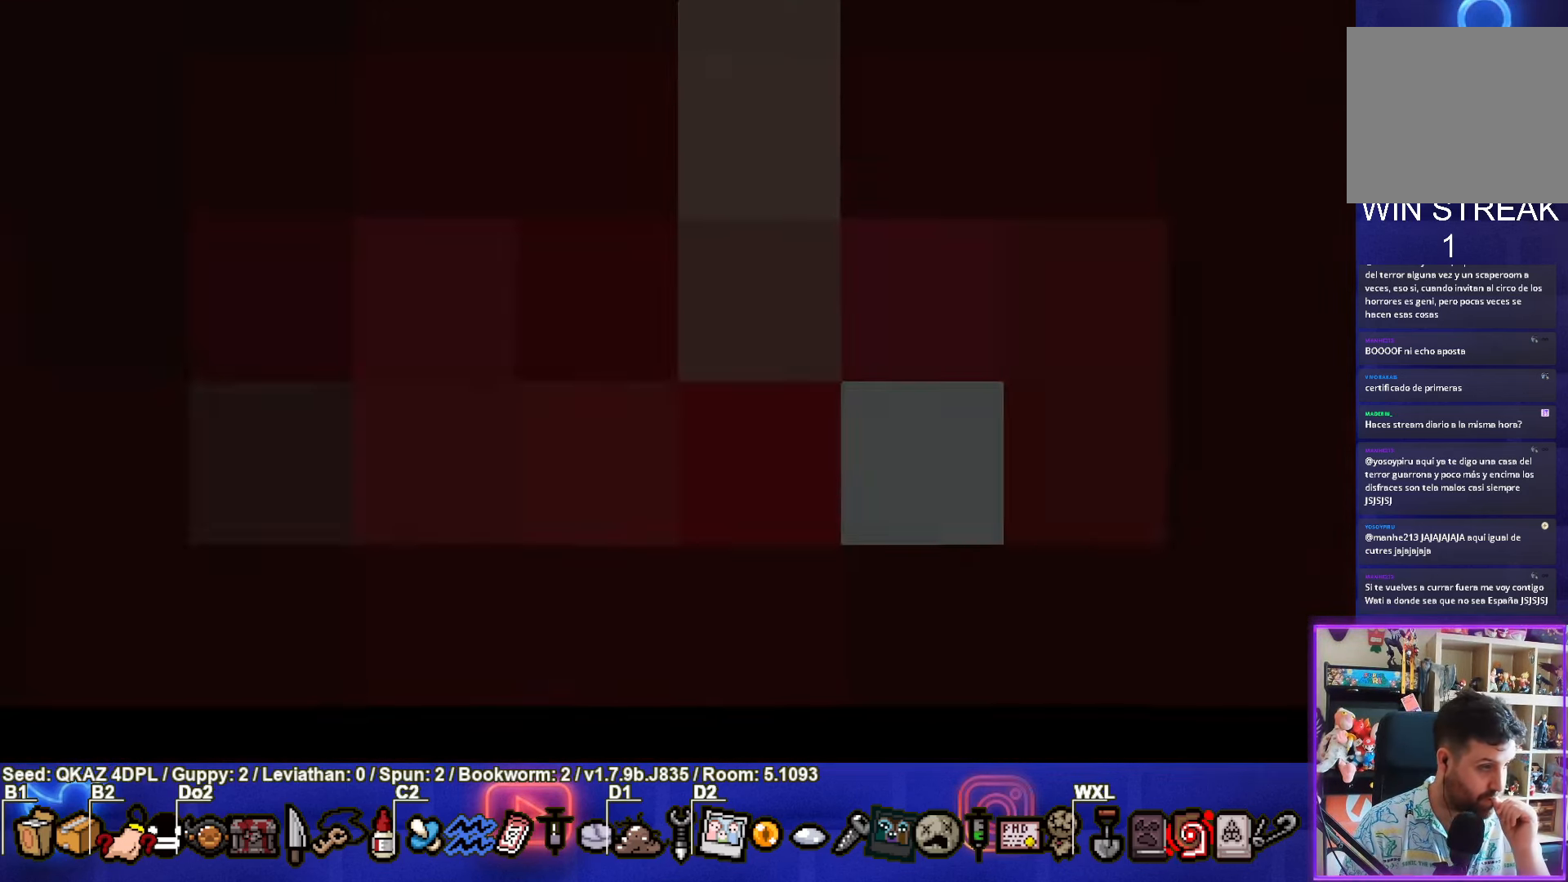
{"buttons": [], "left_stick": "center", "events": []}
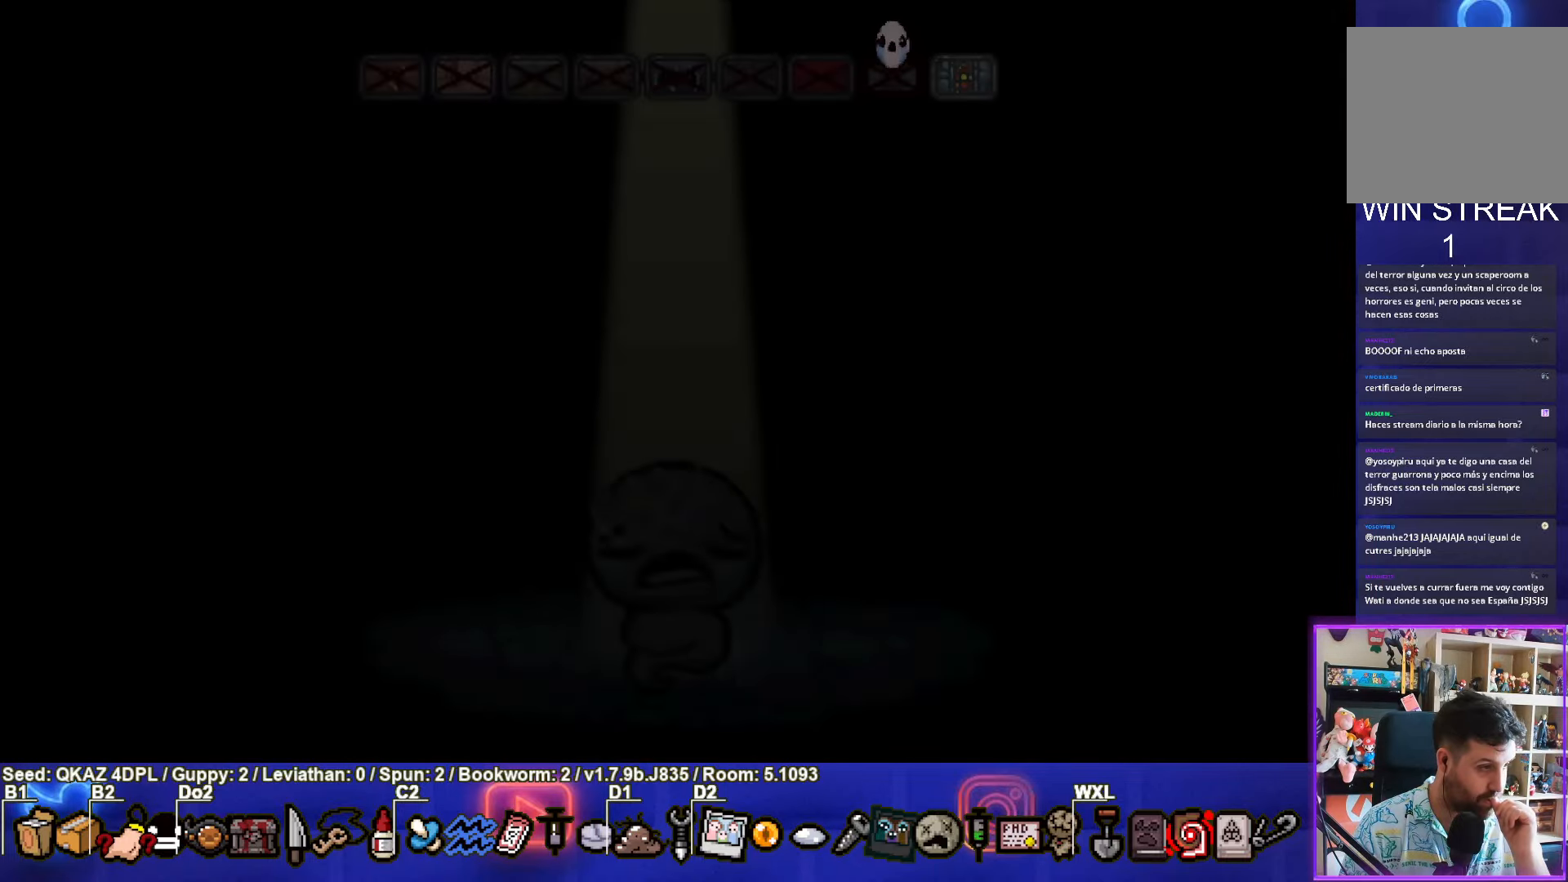
{"buttons": [], "left_stick": "center", "events": []}
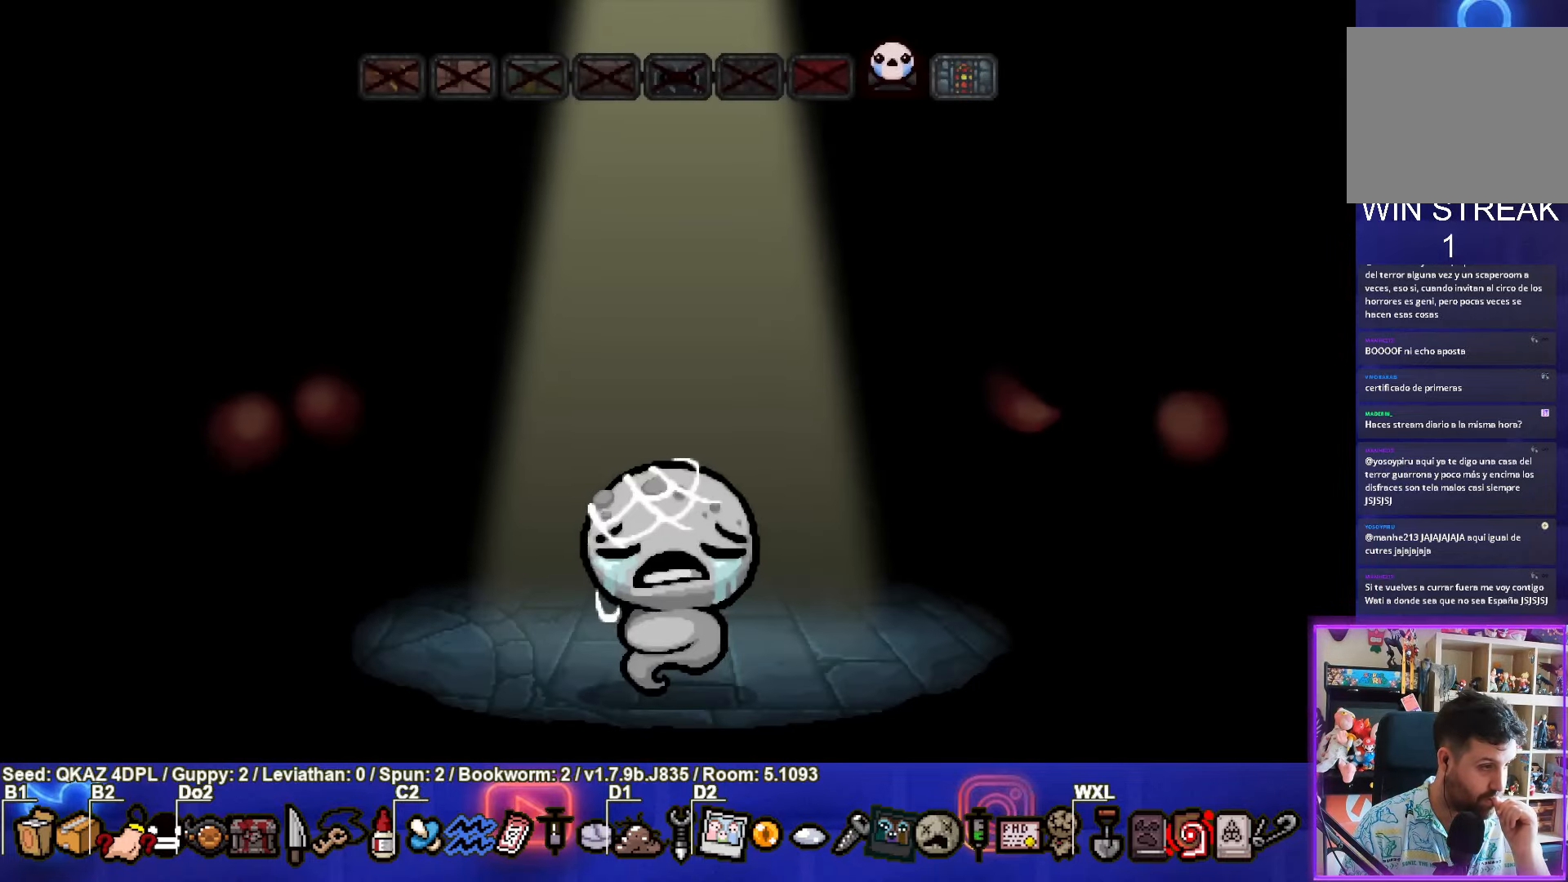
{"buttons": [], "left_stick": "center", "events": [[84, "CROSS", "down"], [250, "CROSS", "up"]]}
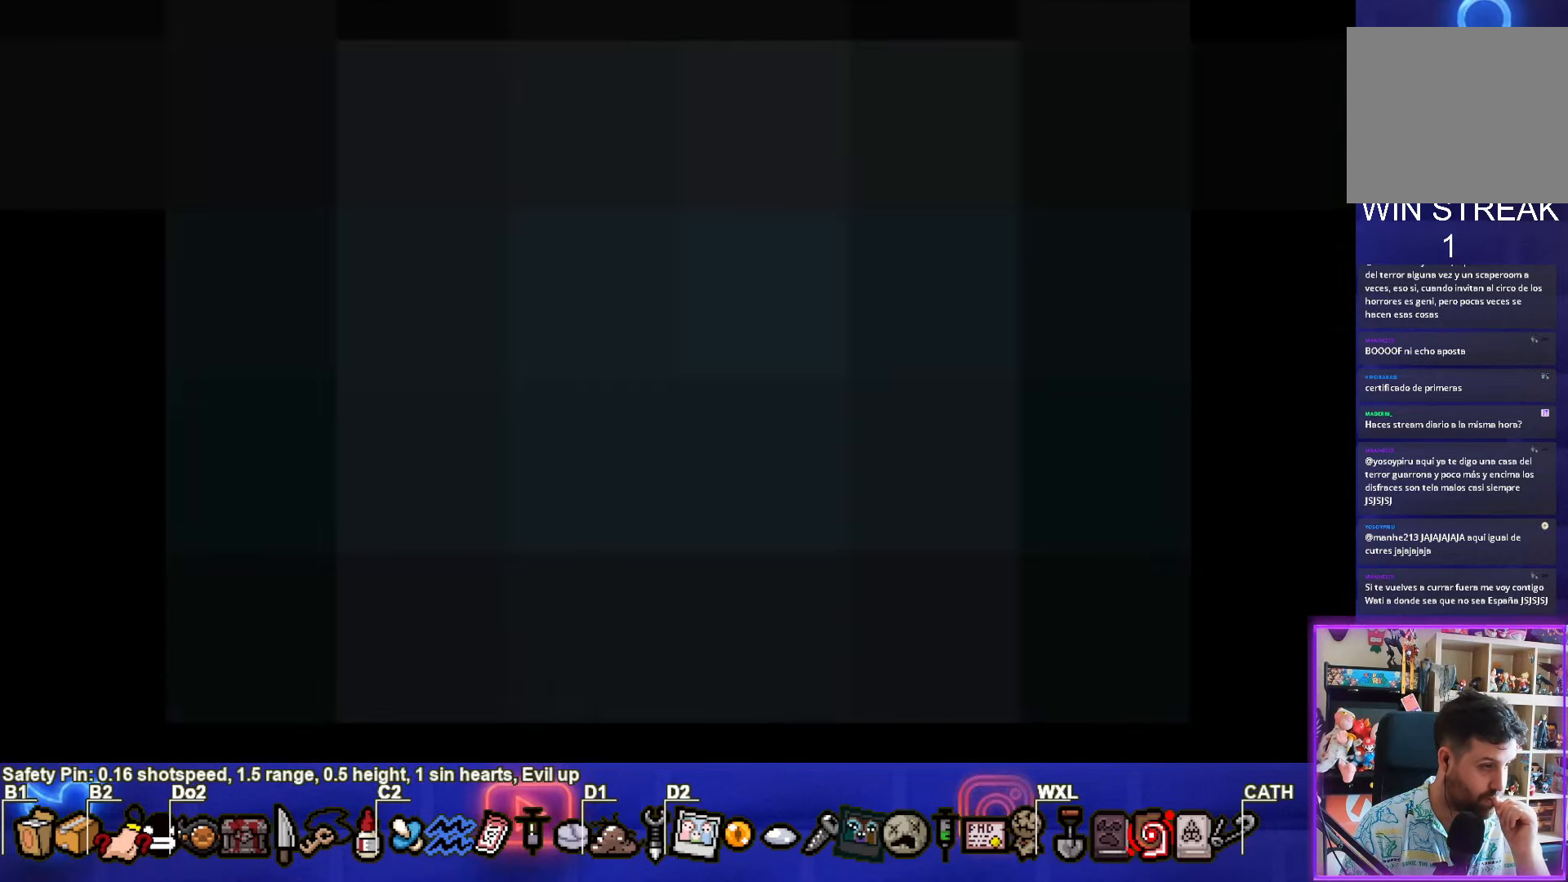
{"buttons": [], "left_stick": "center", "events": []}
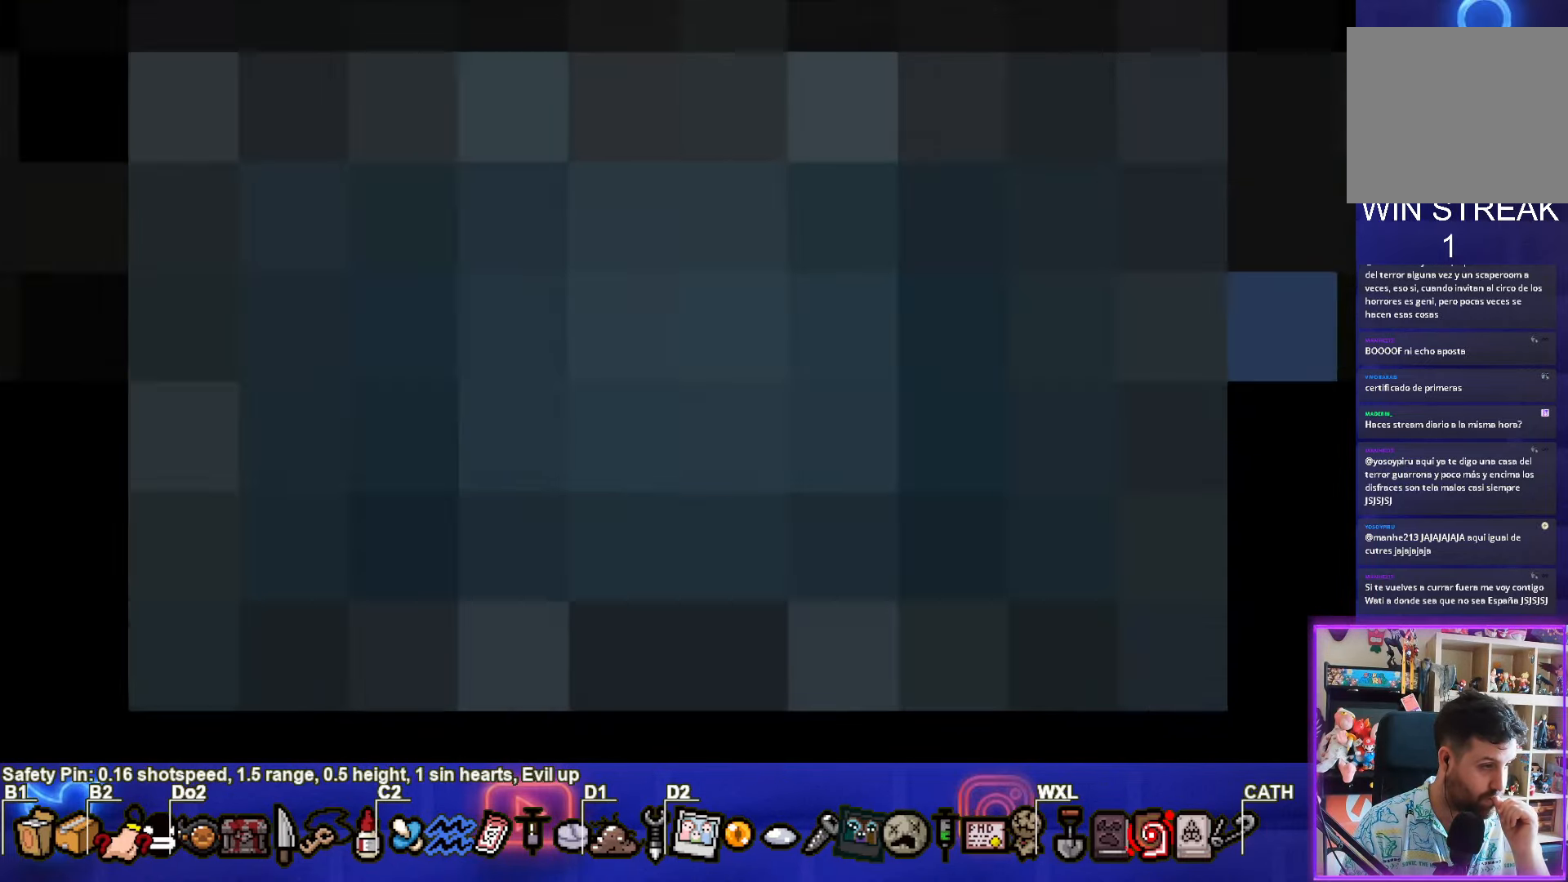
{"buttons": [], "left_stick": "center", "events": []}
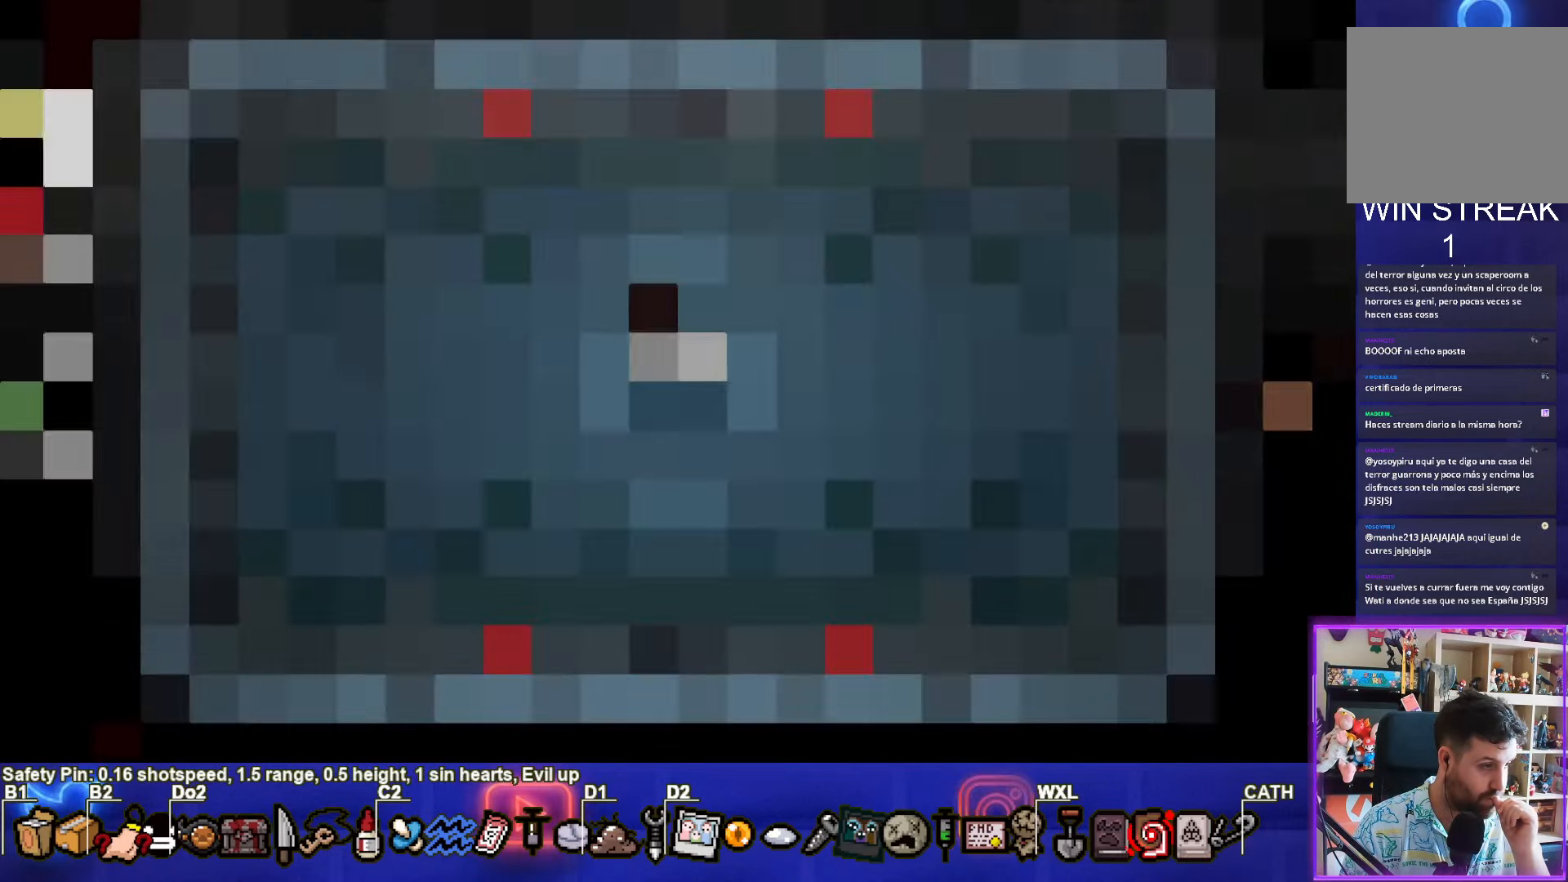
{"buttons": [], "left_stick": "center", "events": []}
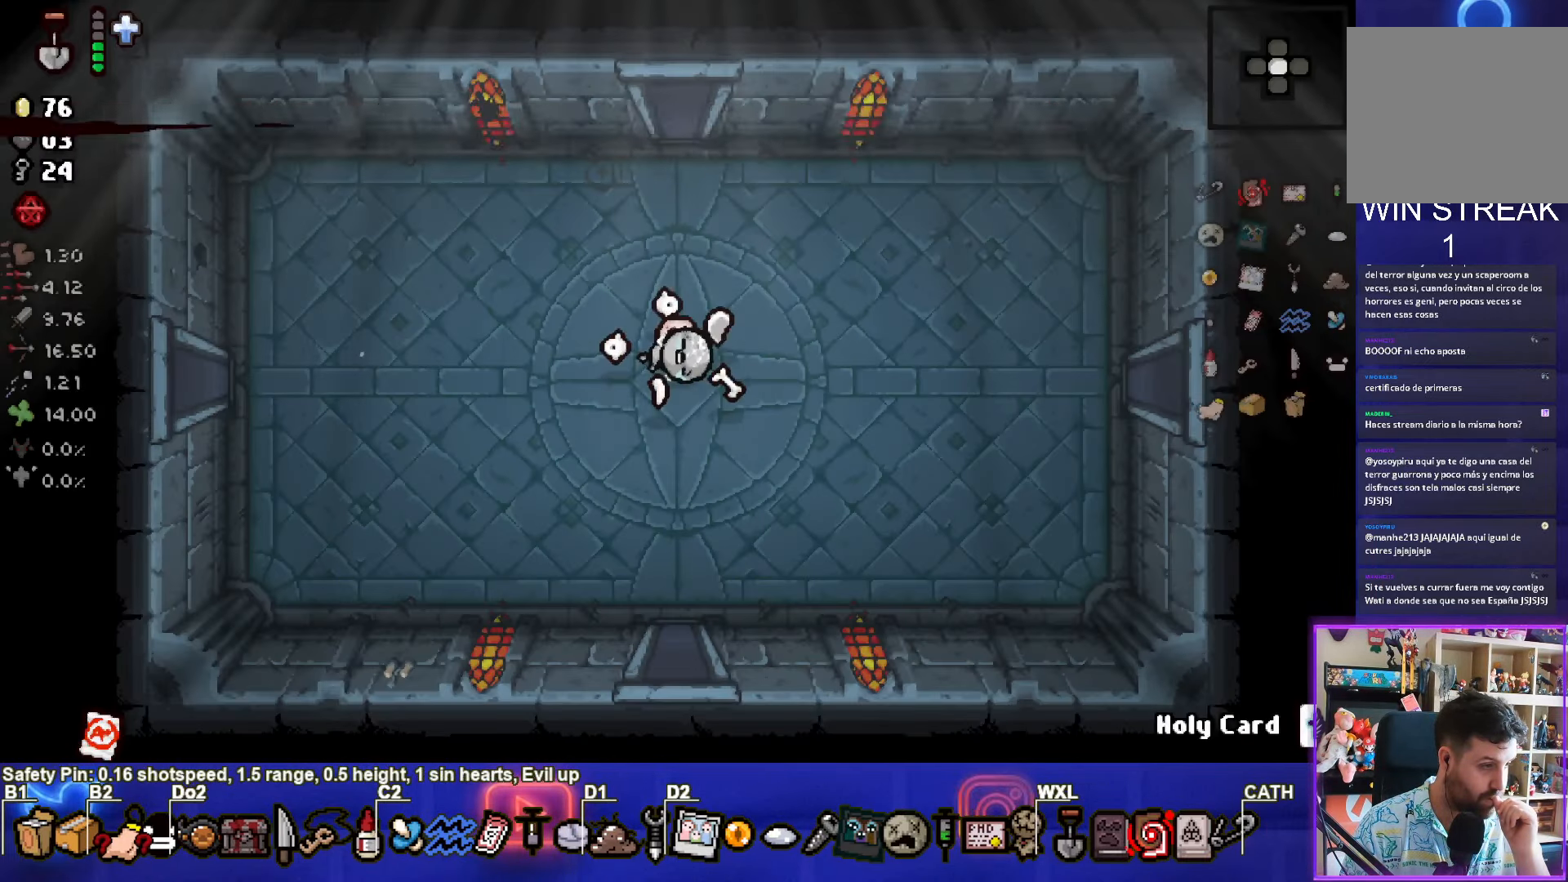
{"buttons": [], "left_stick": "center", "events": []}
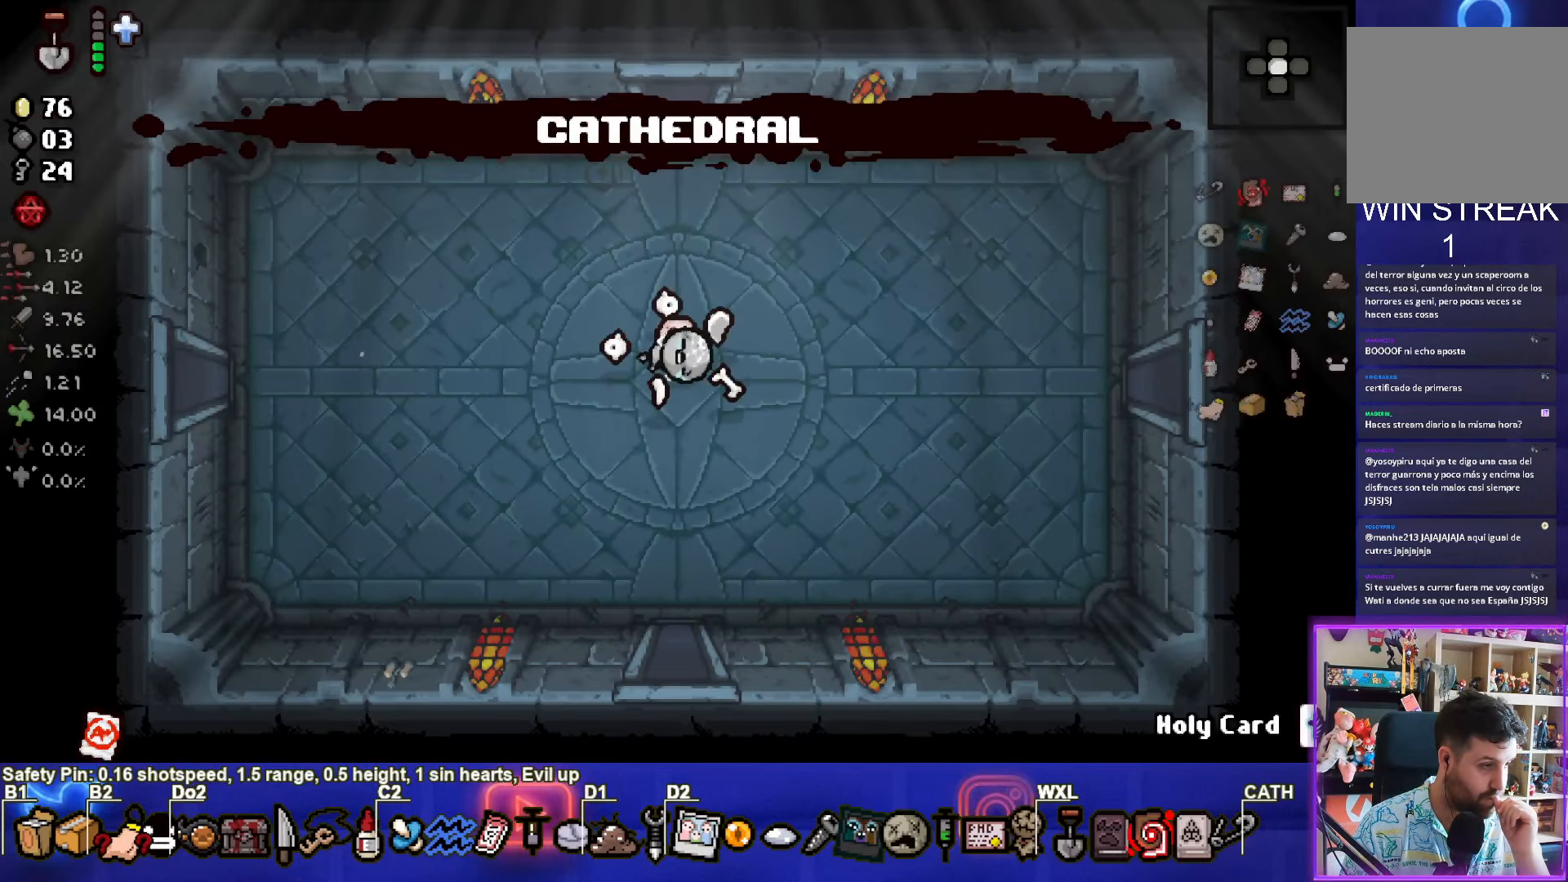
{"buttons": [], "left_stick": "center", "events": []}
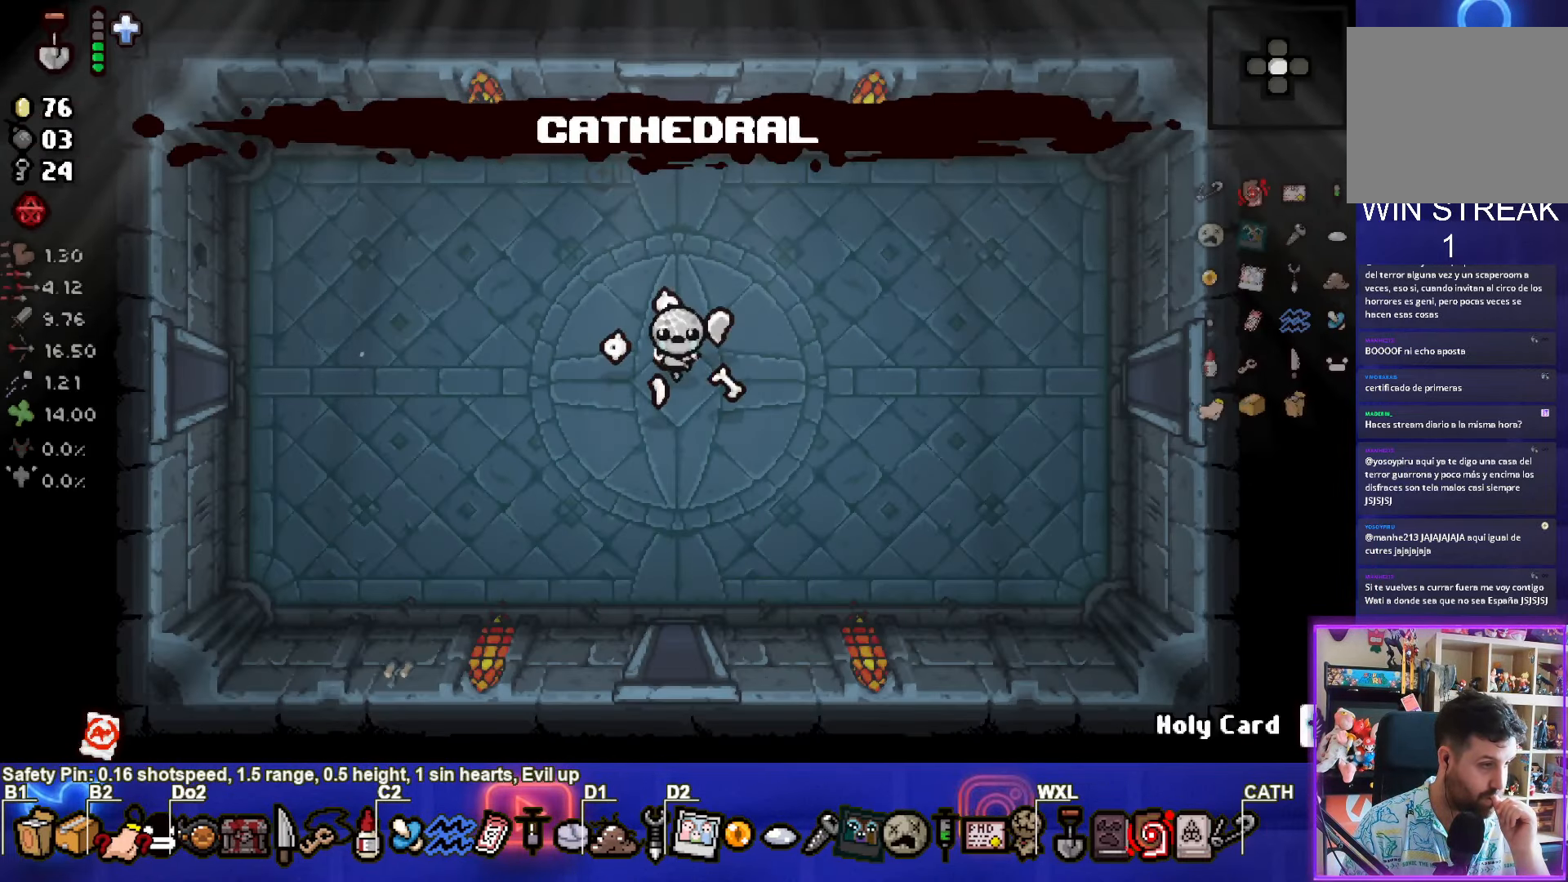
{"buttons": [], "left_stick": "center", "events": []}
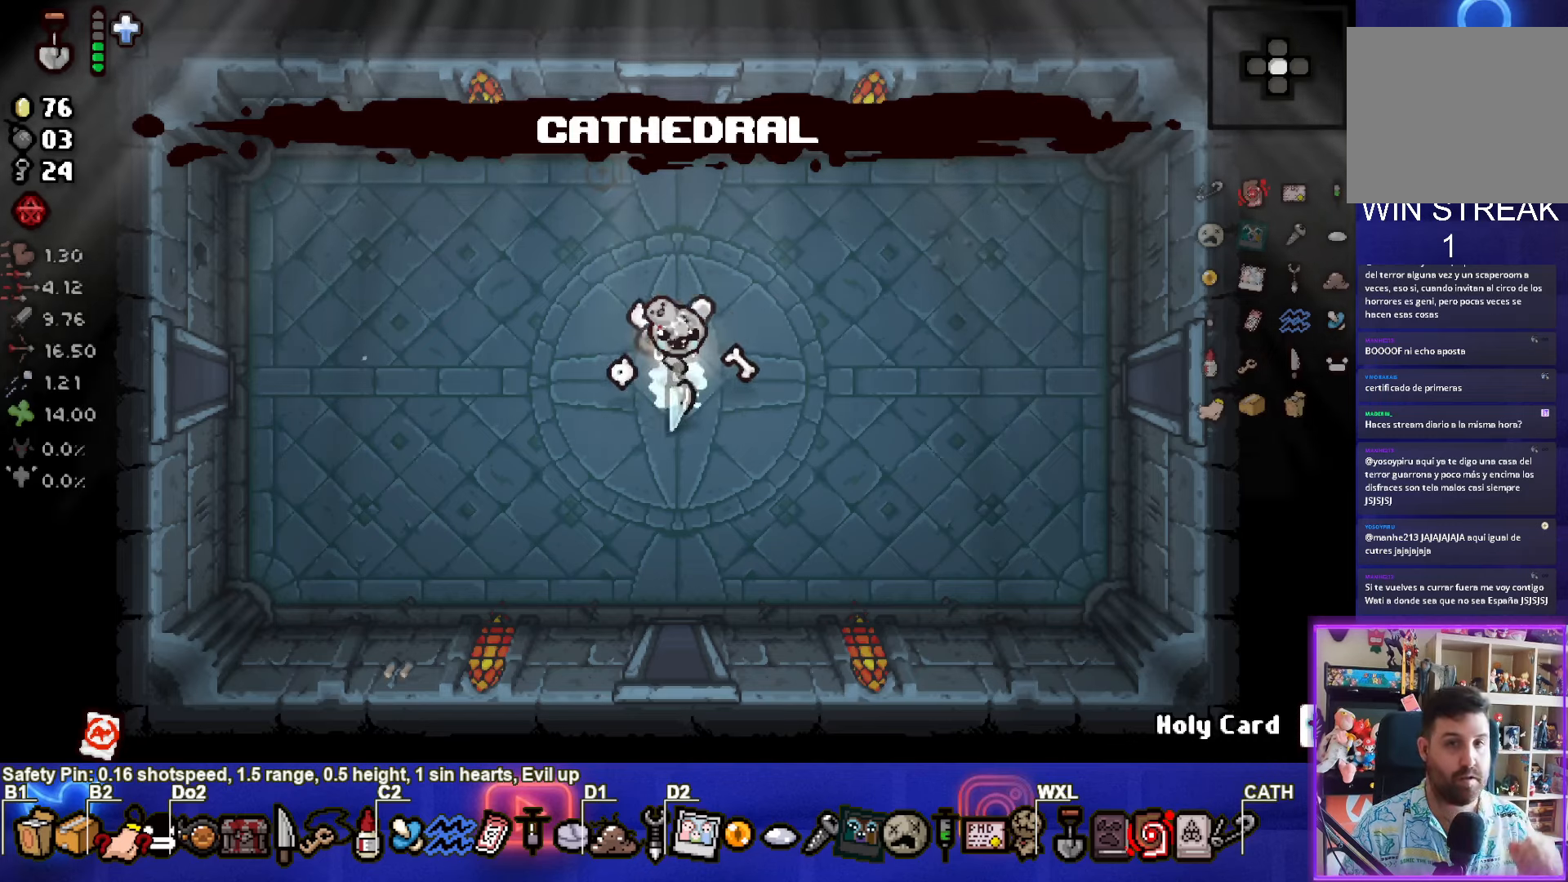
{"buttons": [], "left_stick": "center", "events": [[116, "CROSS", "down"], [266, "CROSS", "up"]]}
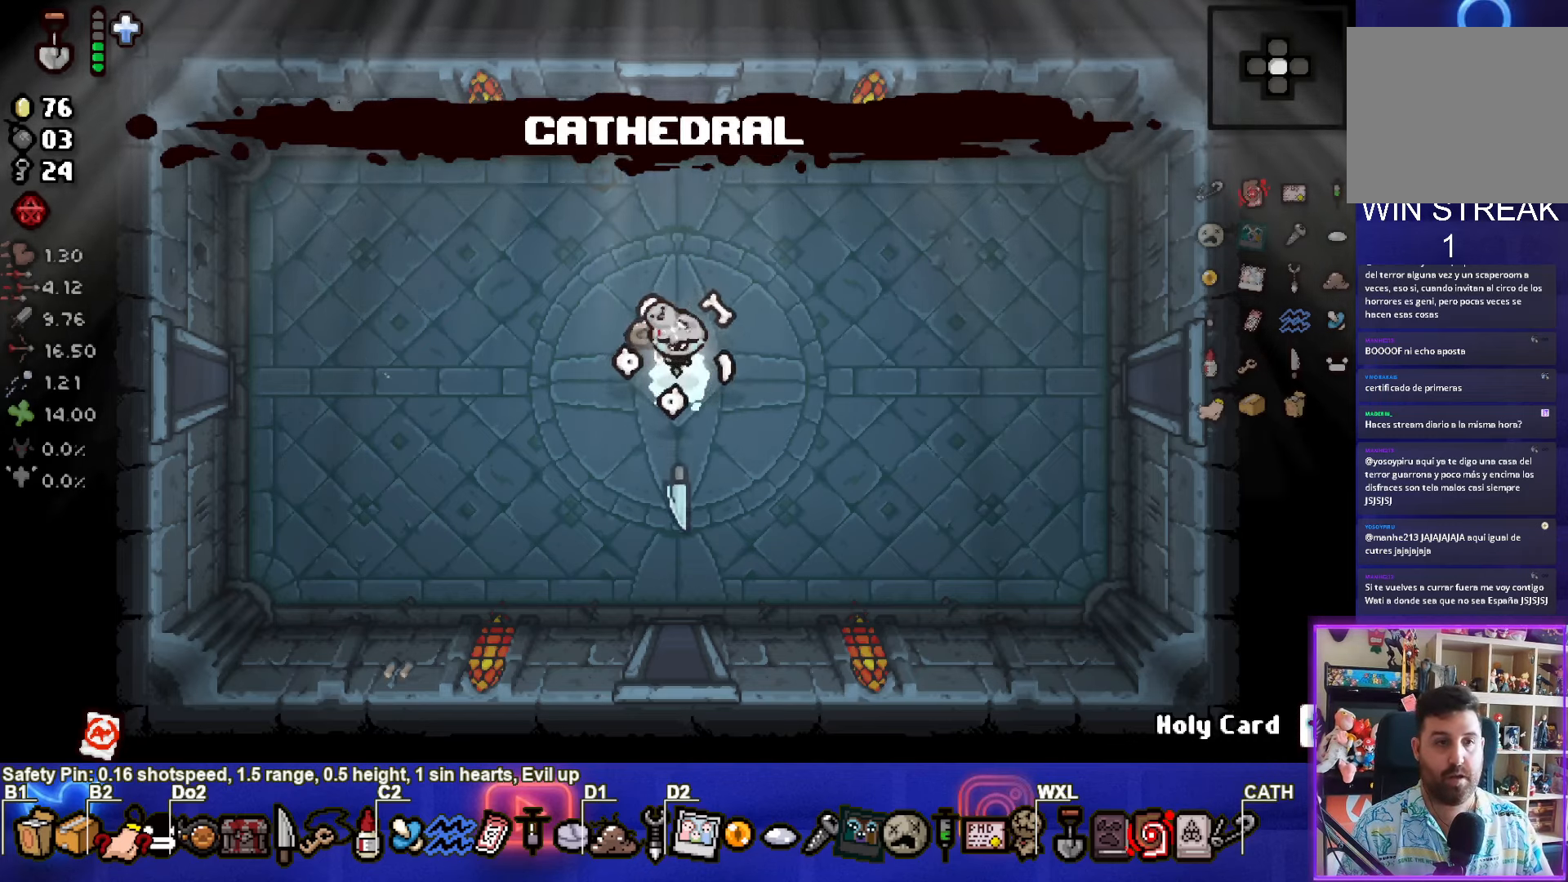
{"buttons": [], "left_stick": "right", "events": [[116, "left_stick", "right"], [333, "CIRCLE", "down"], [500, "CIRCLE", "up"]]}
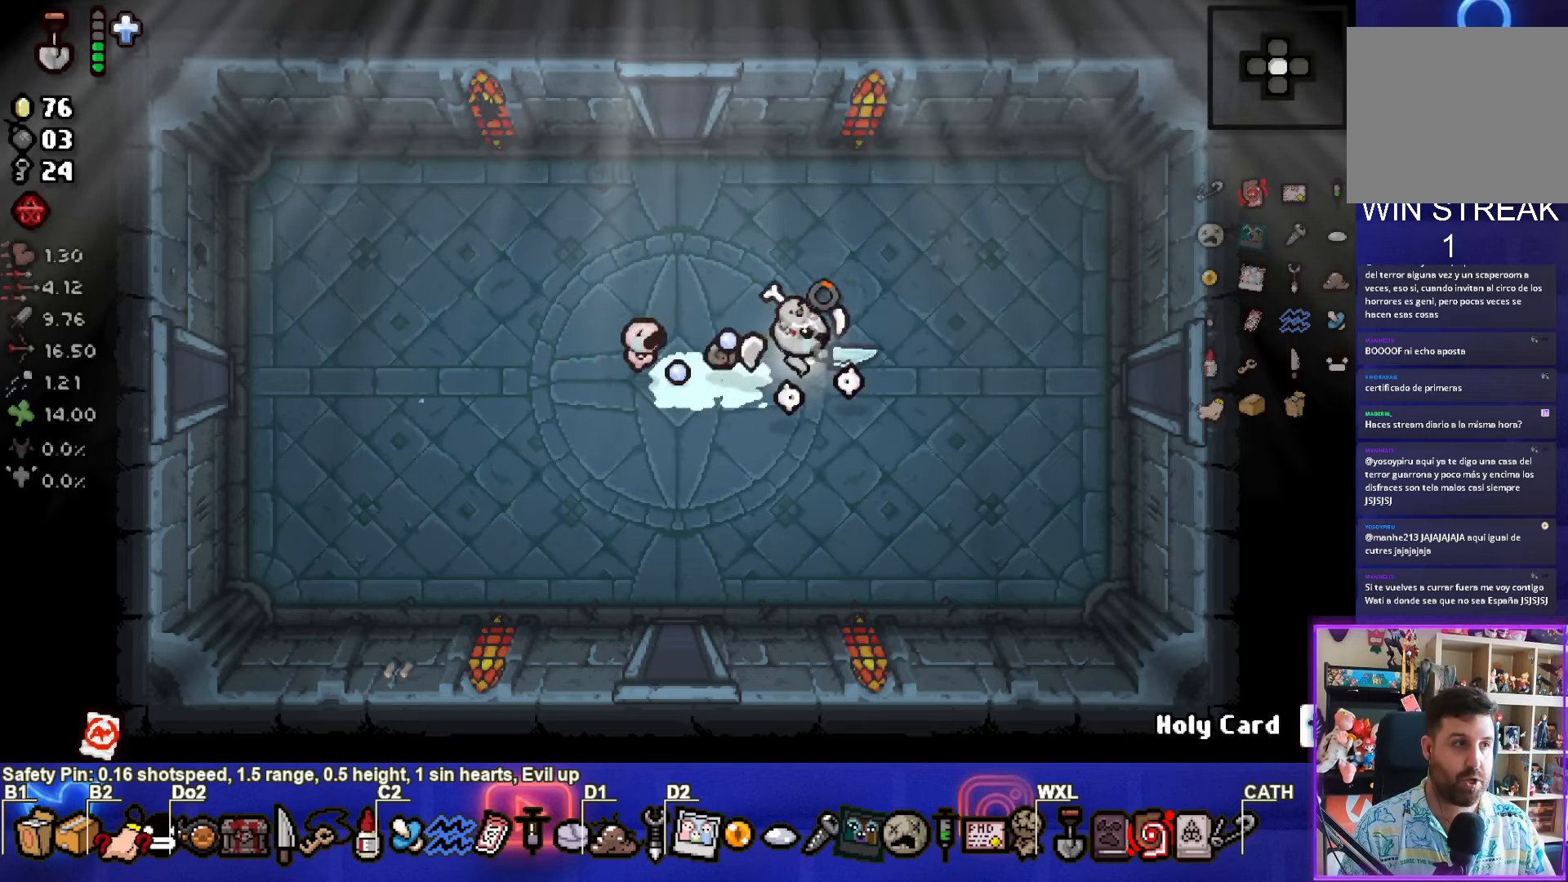
{"buttons": [], "left_stick": "right", "events": []}
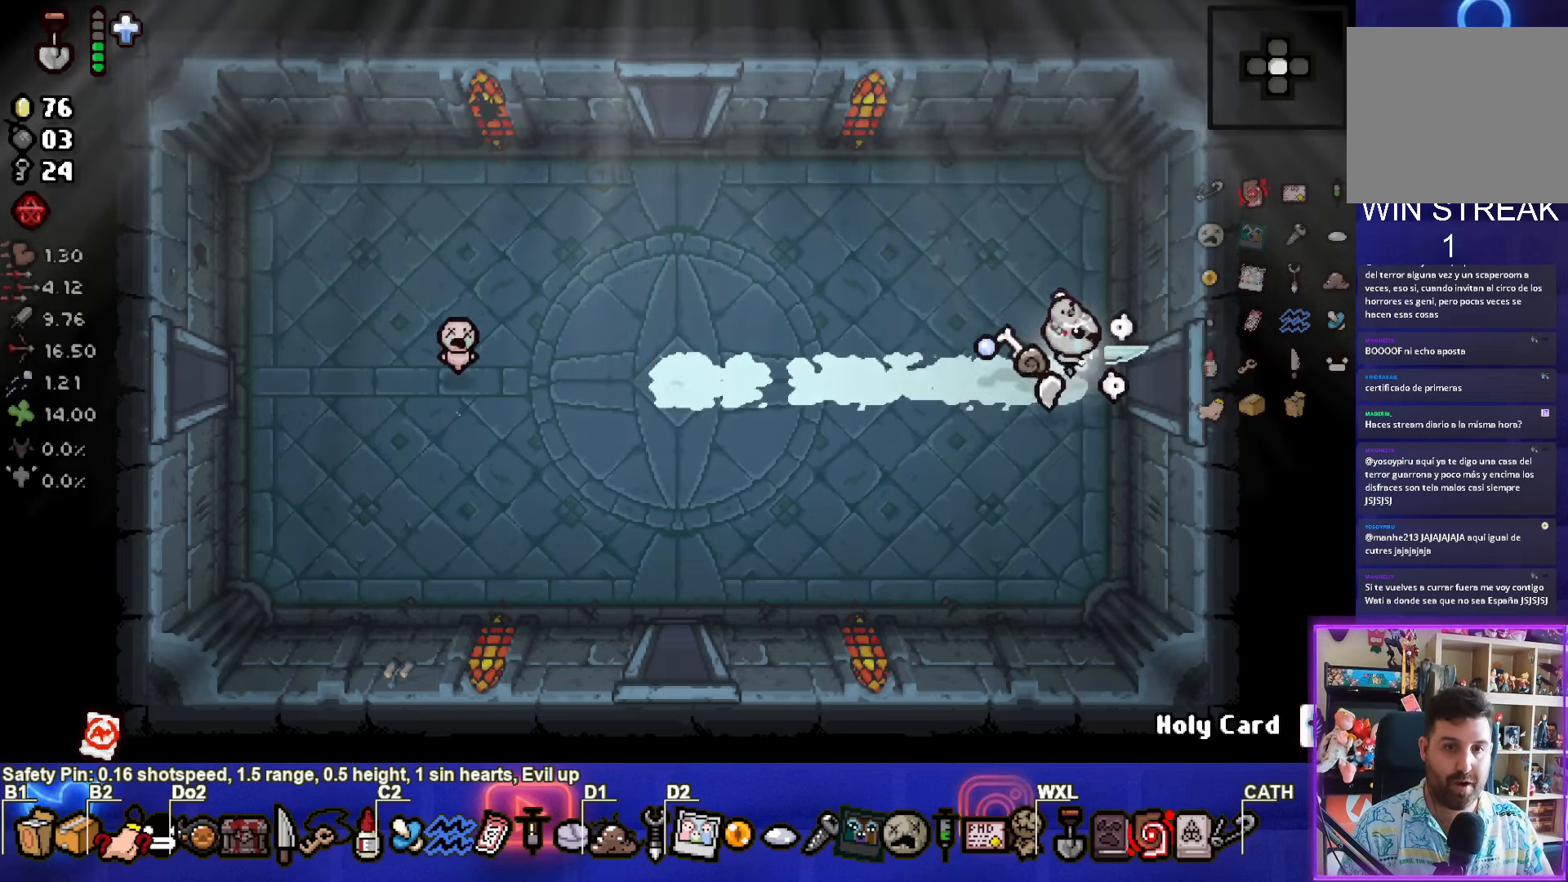
{"buttons": [], "left_stick": "center", "events": [[266, "left_stick", "center"]]}
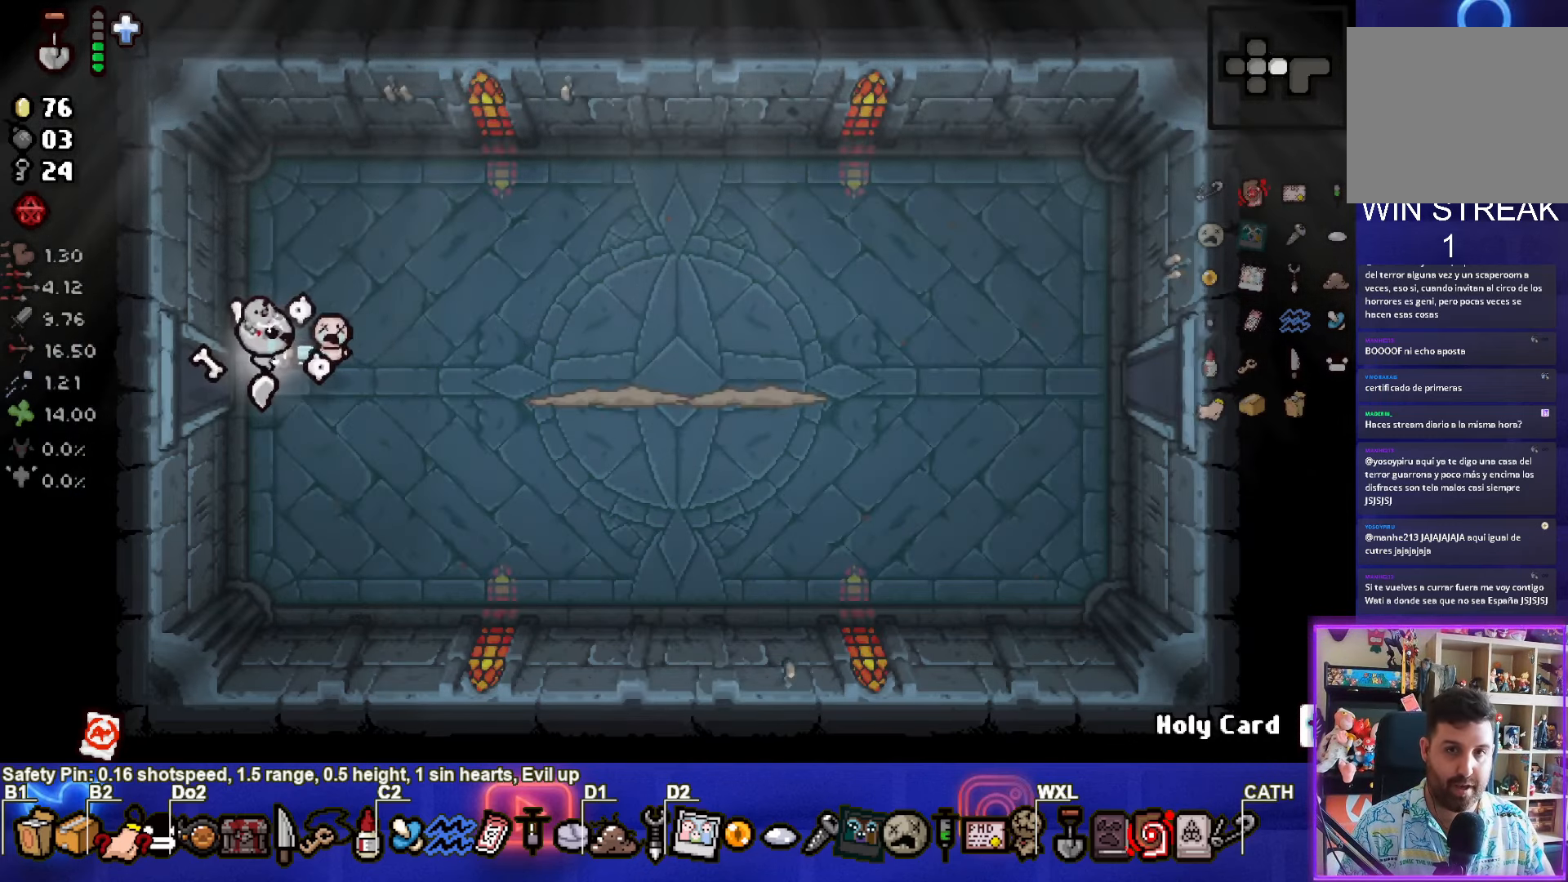
{"buttons": ["CIRCLE"], "left_stick": "right", "events": [[233, "left_stick", "right"], [283, "CIRCLE", "down"]]}